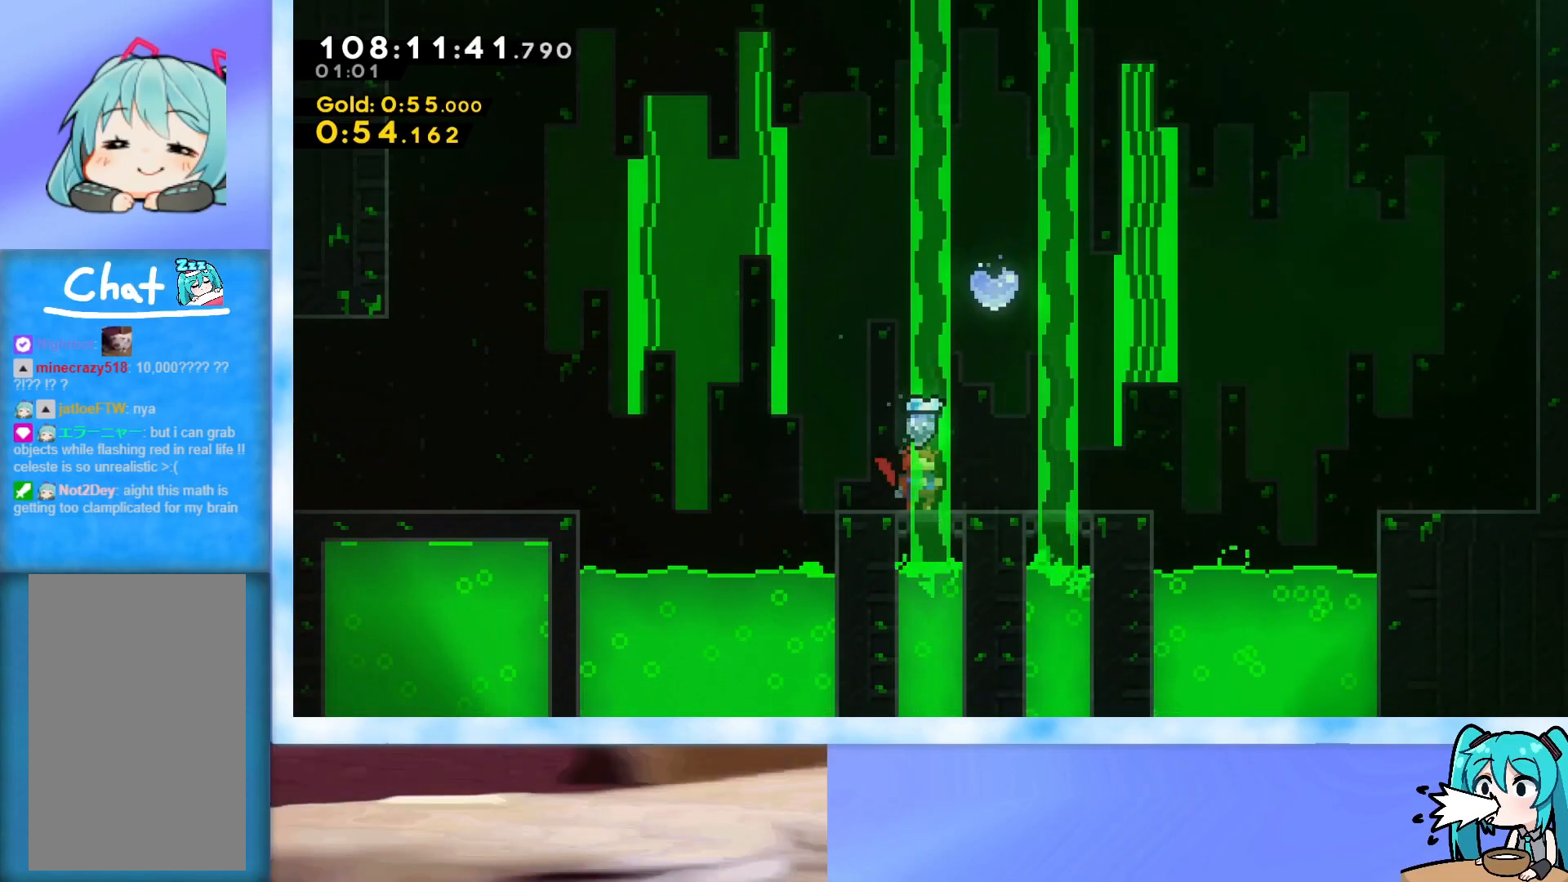
Gameplay with keyboard; each line is a JSON object with the keys held at the frame after it. "events" lists presses ("down") and releases ("up") of "dash", "demo", "down", "grab", "j2", "jump", "left", "pause", "right" and "up" between this image and that frame as [ms after this image, input, new state], when the widget could be followed in between. No other keys are recorded. Mouse input is not recorded. Key names are as the overlay labels them; some are game actions (e.g. jump) rather than physical keys.
{"keys": ["up"], "events": []}
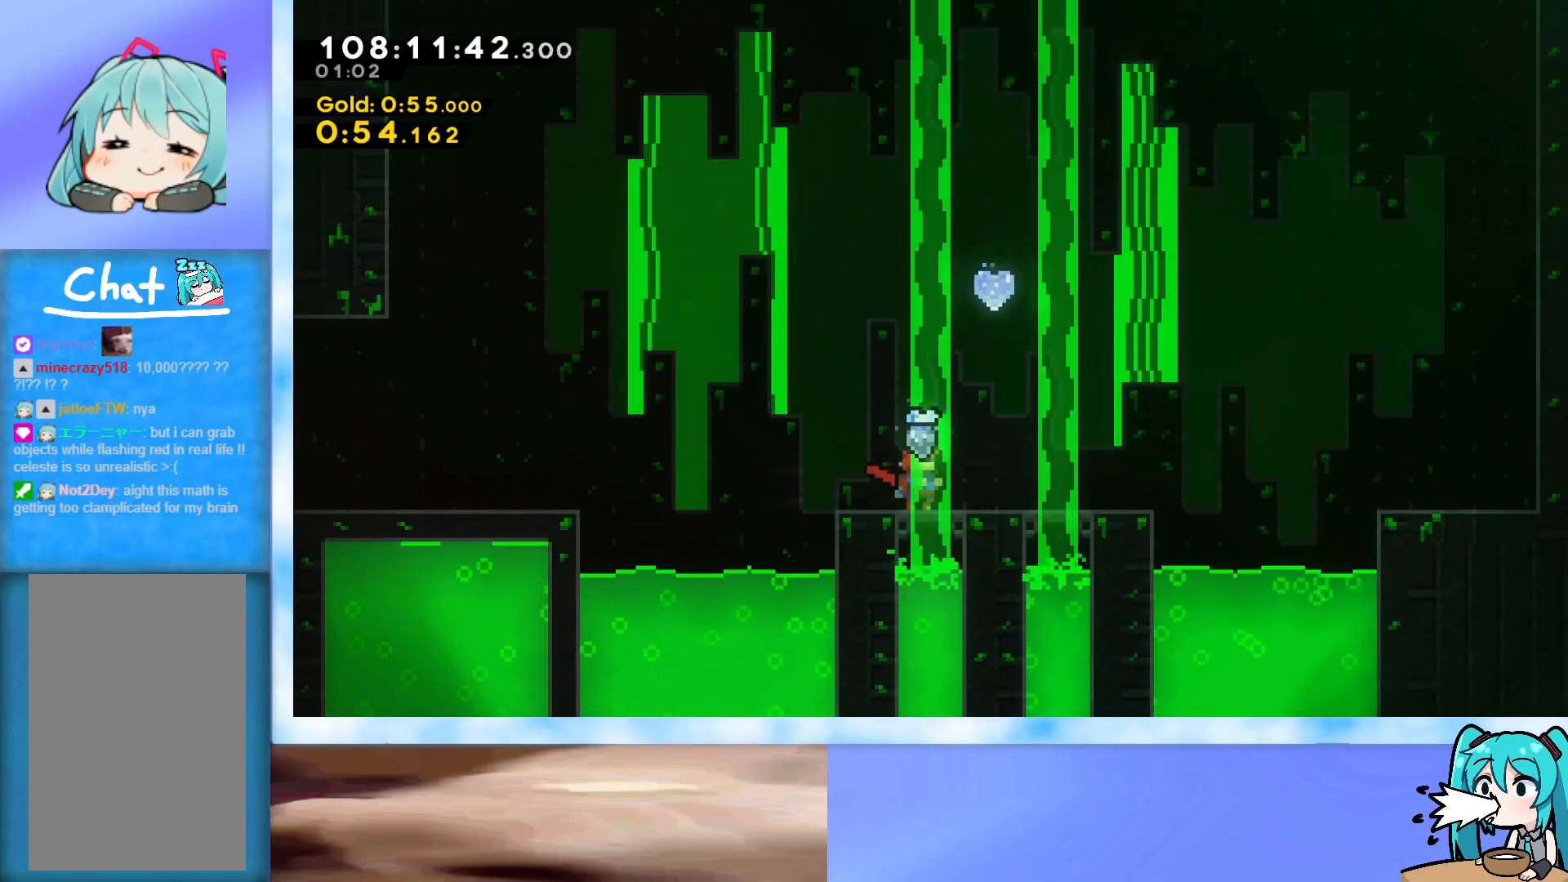
{"keys": ["up"], "events": []}
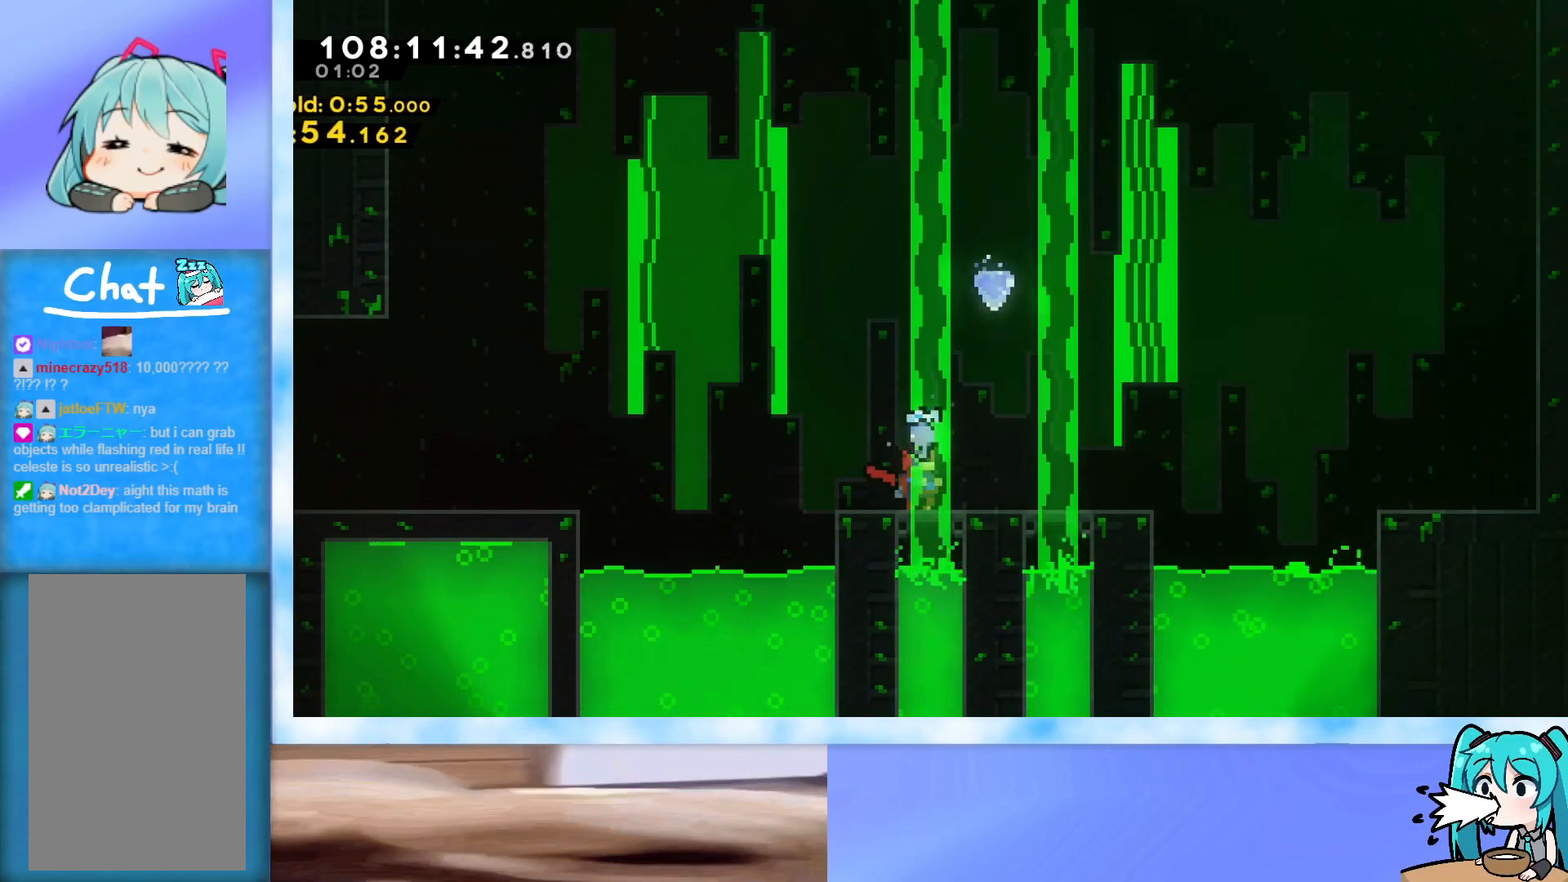
{"keys": ["up"], "events": []}
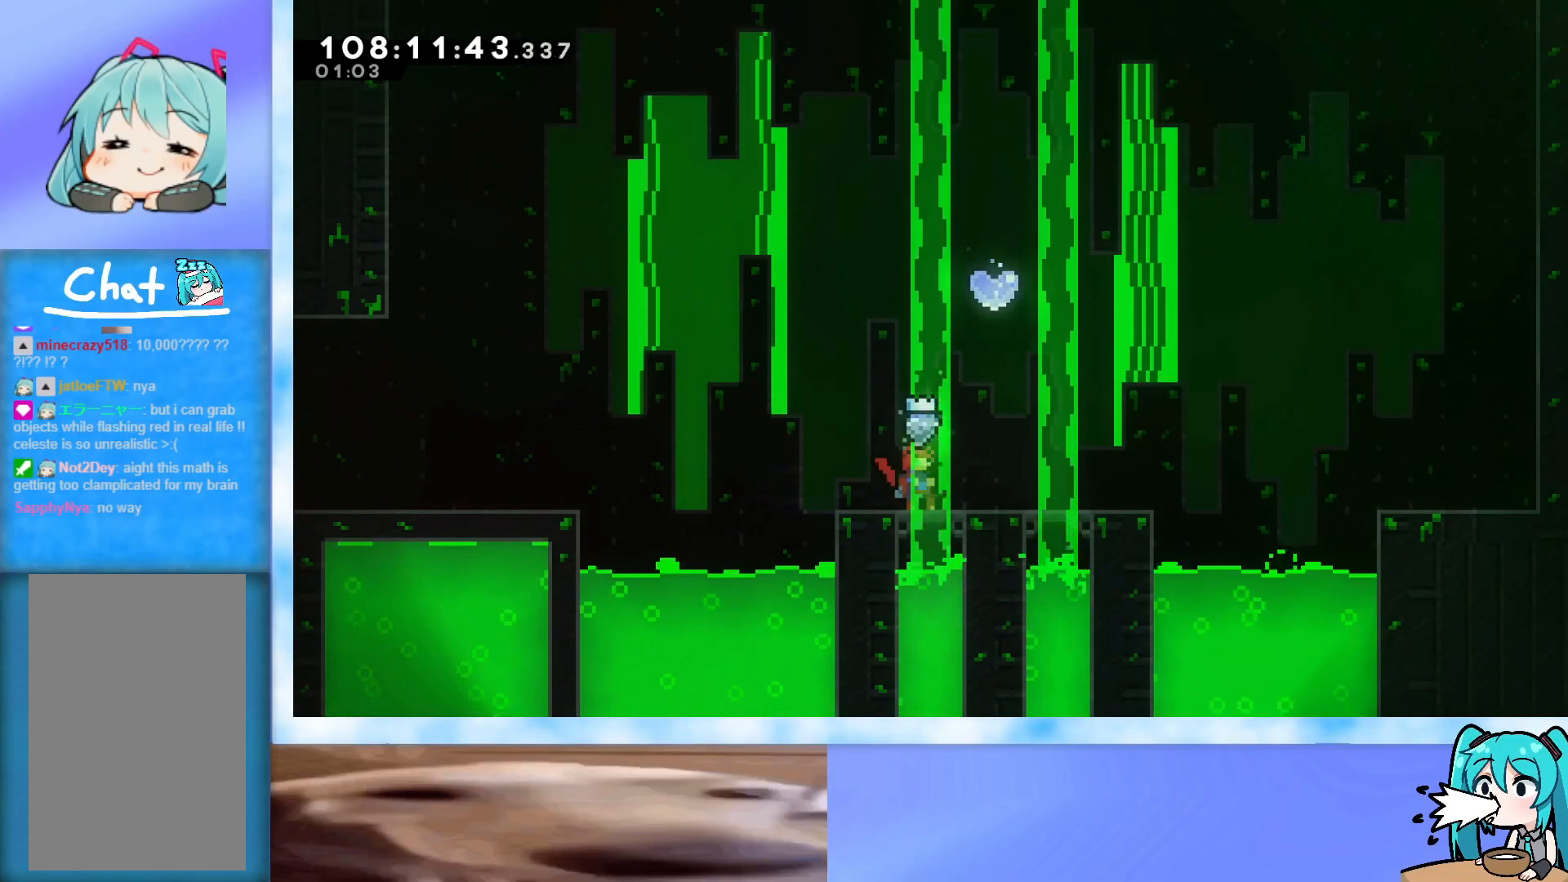
{"keys": ["up"], "events": []}
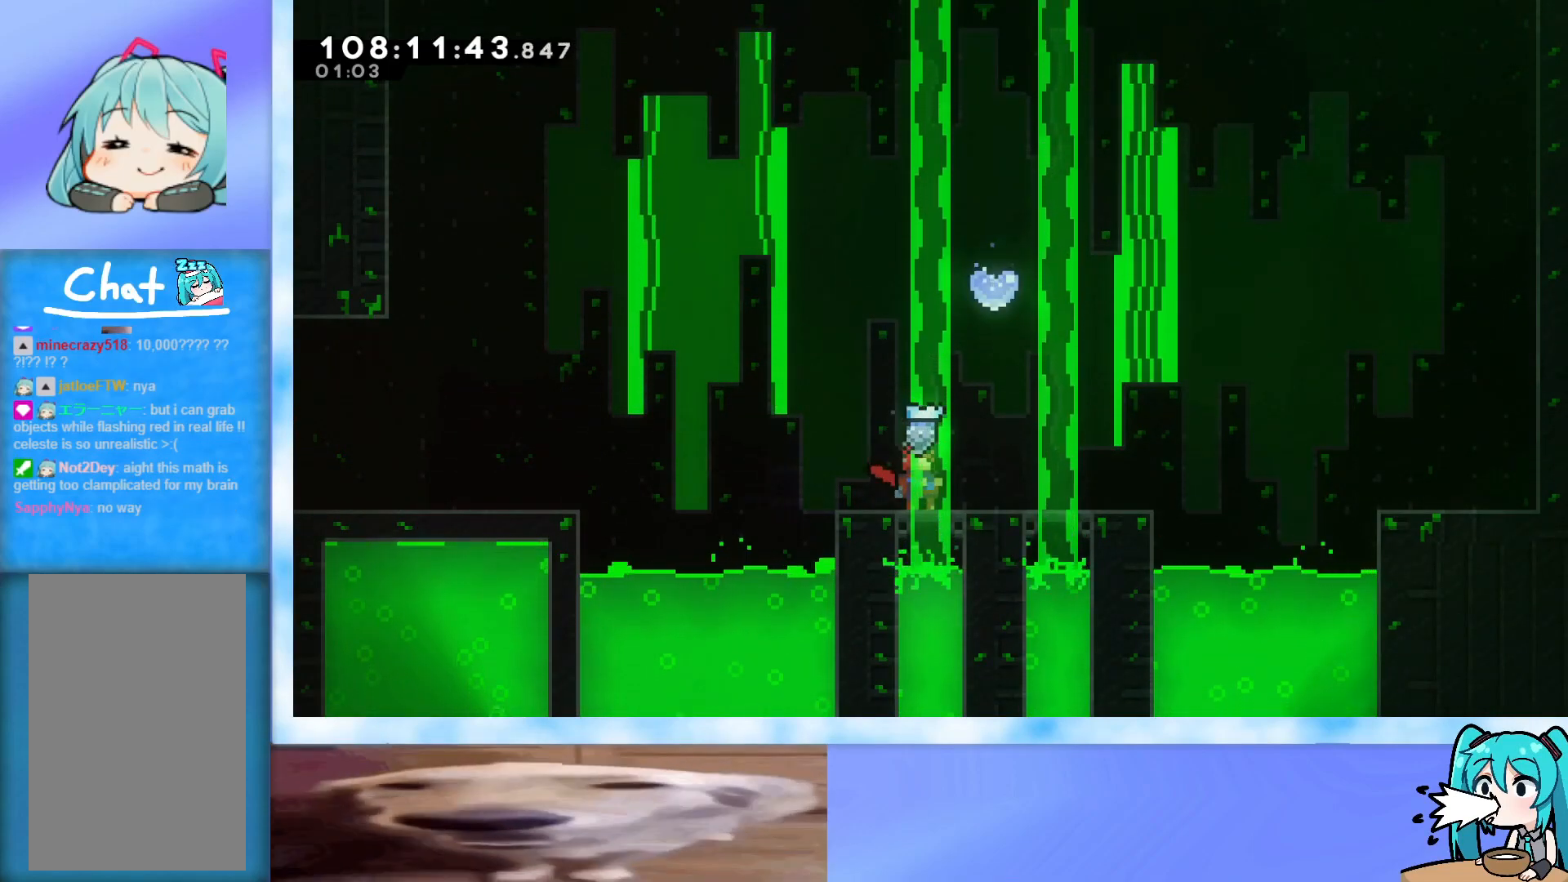
{"keys": ["up"], "events": []}
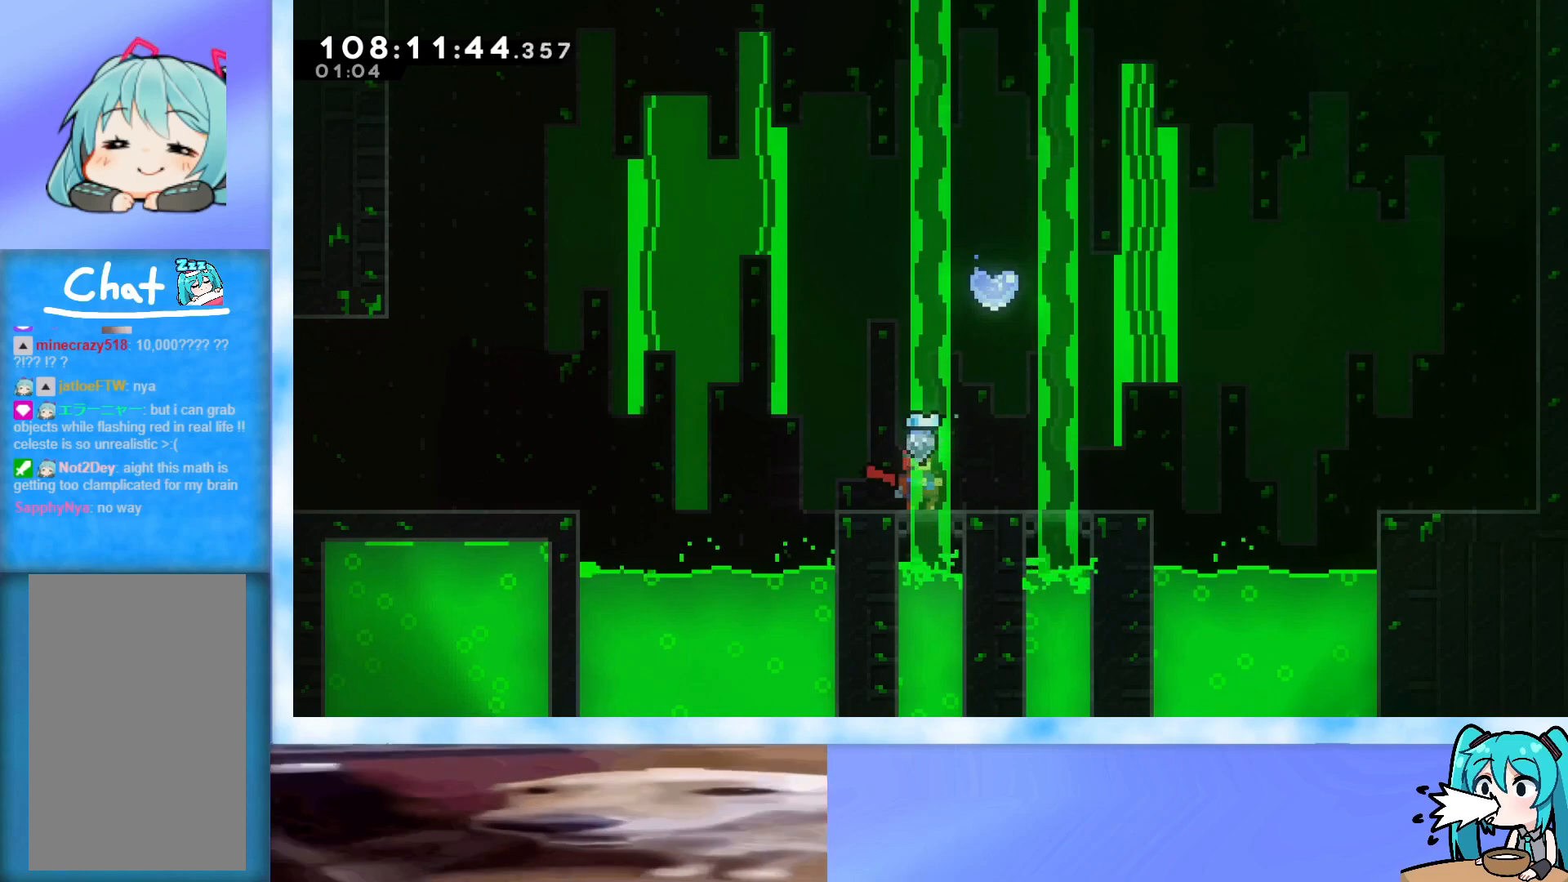
{"keys": ["up"], "events": []}
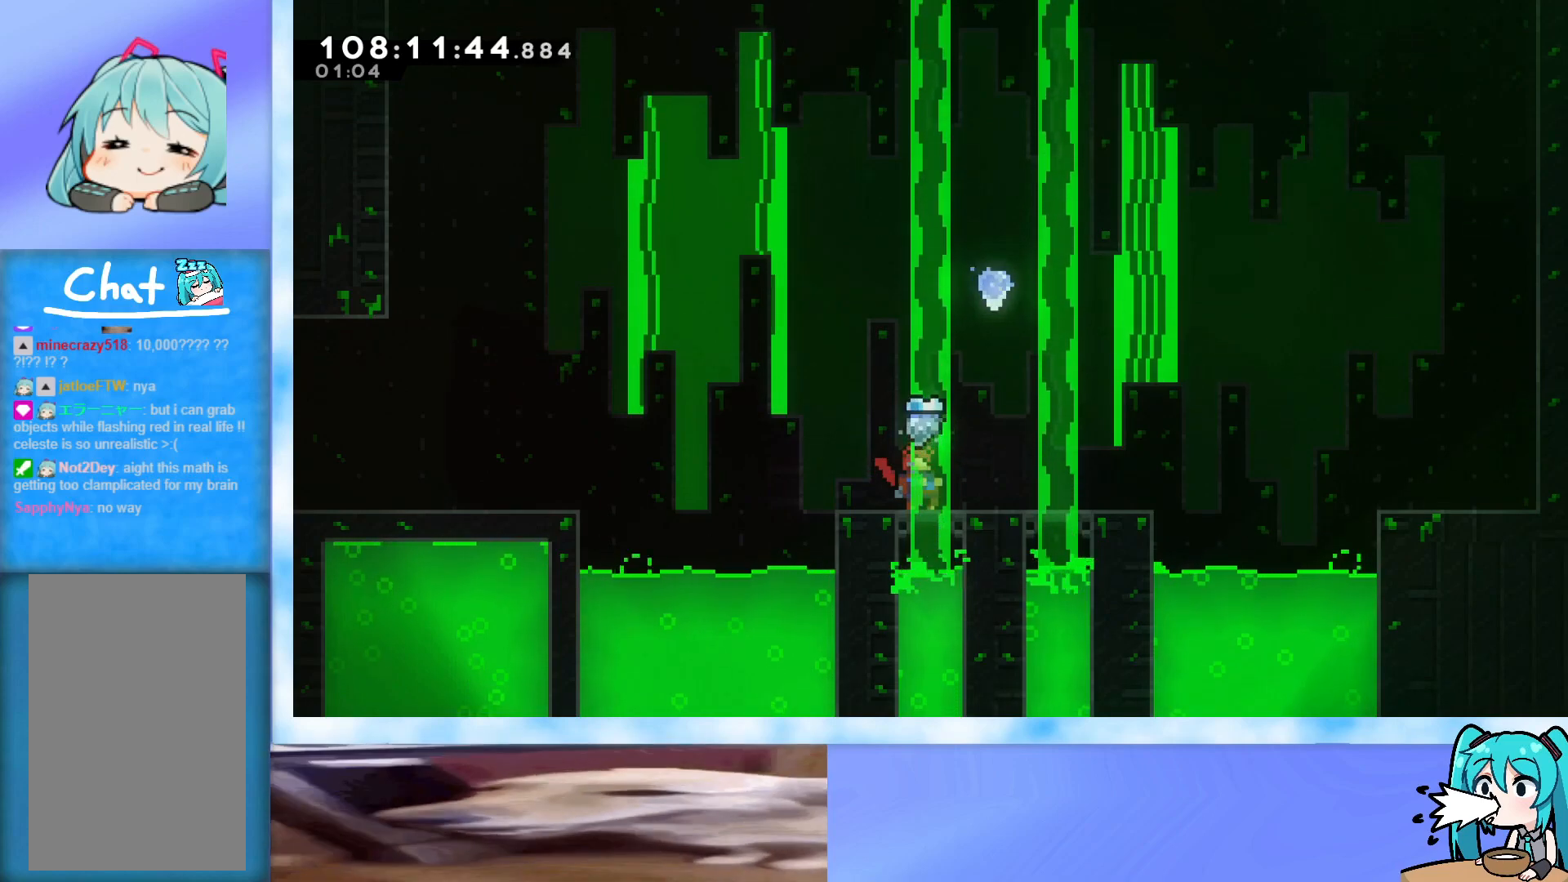
{"keys": ["up"], "events": []}
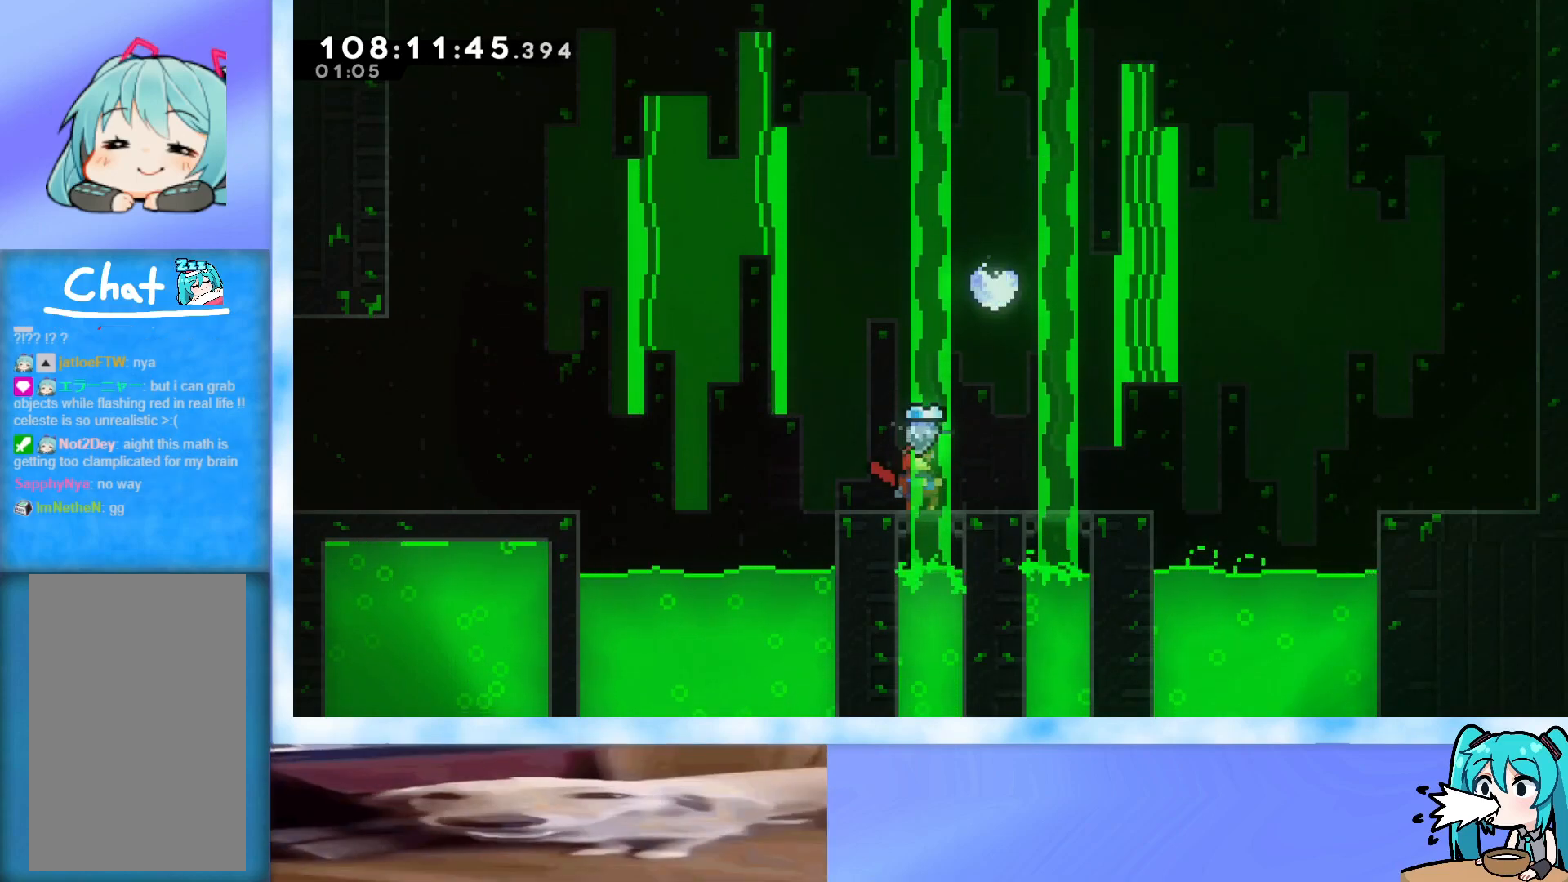
{"keys": ["up"], "events": []}
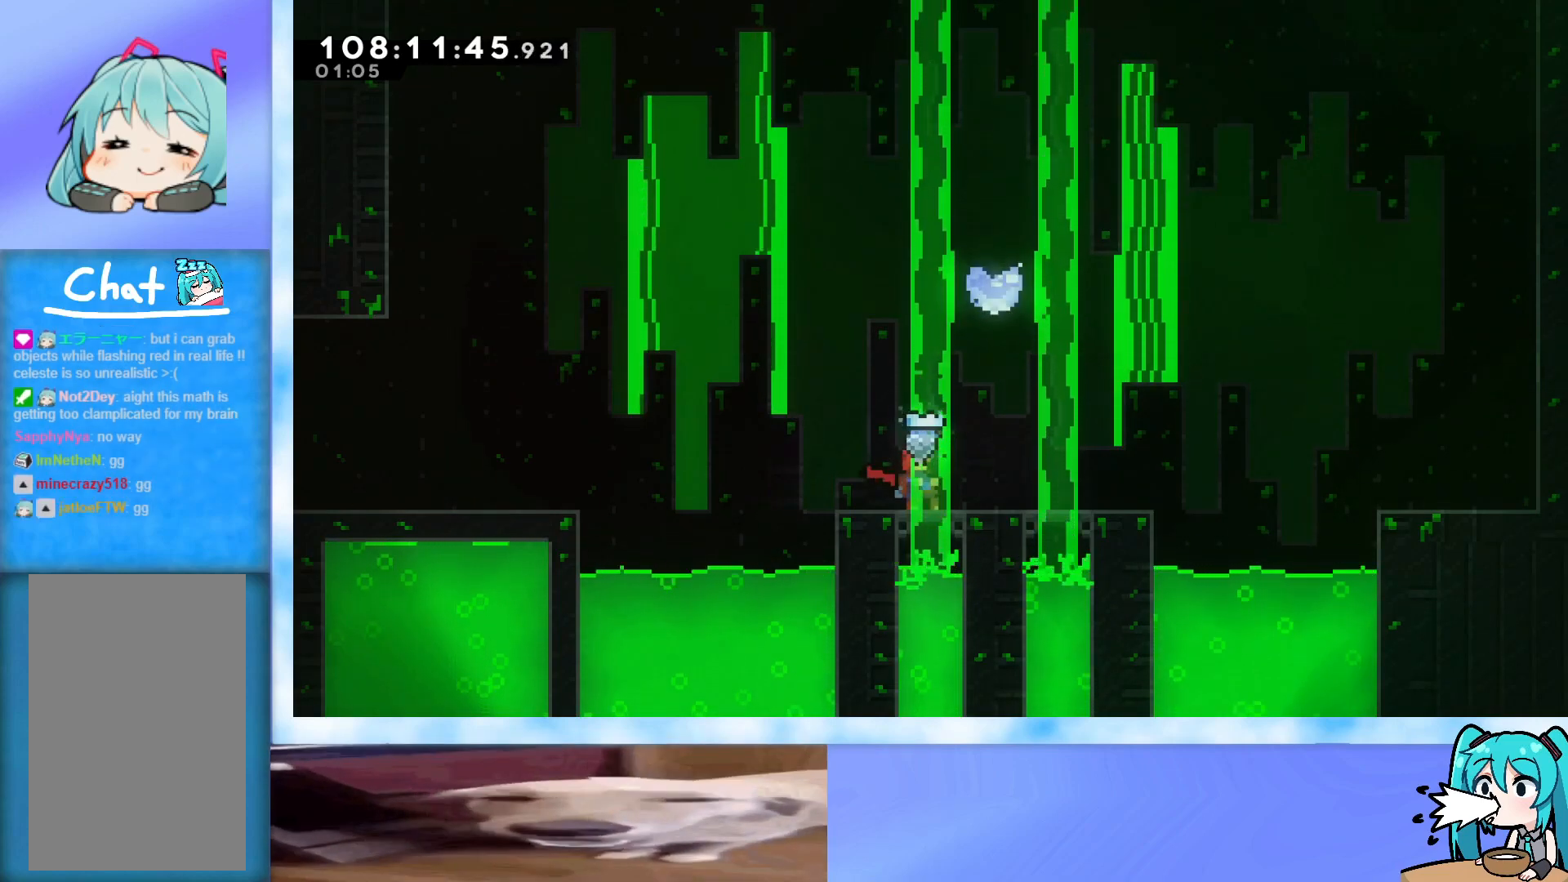
{"keys": ["up"], "events": []}
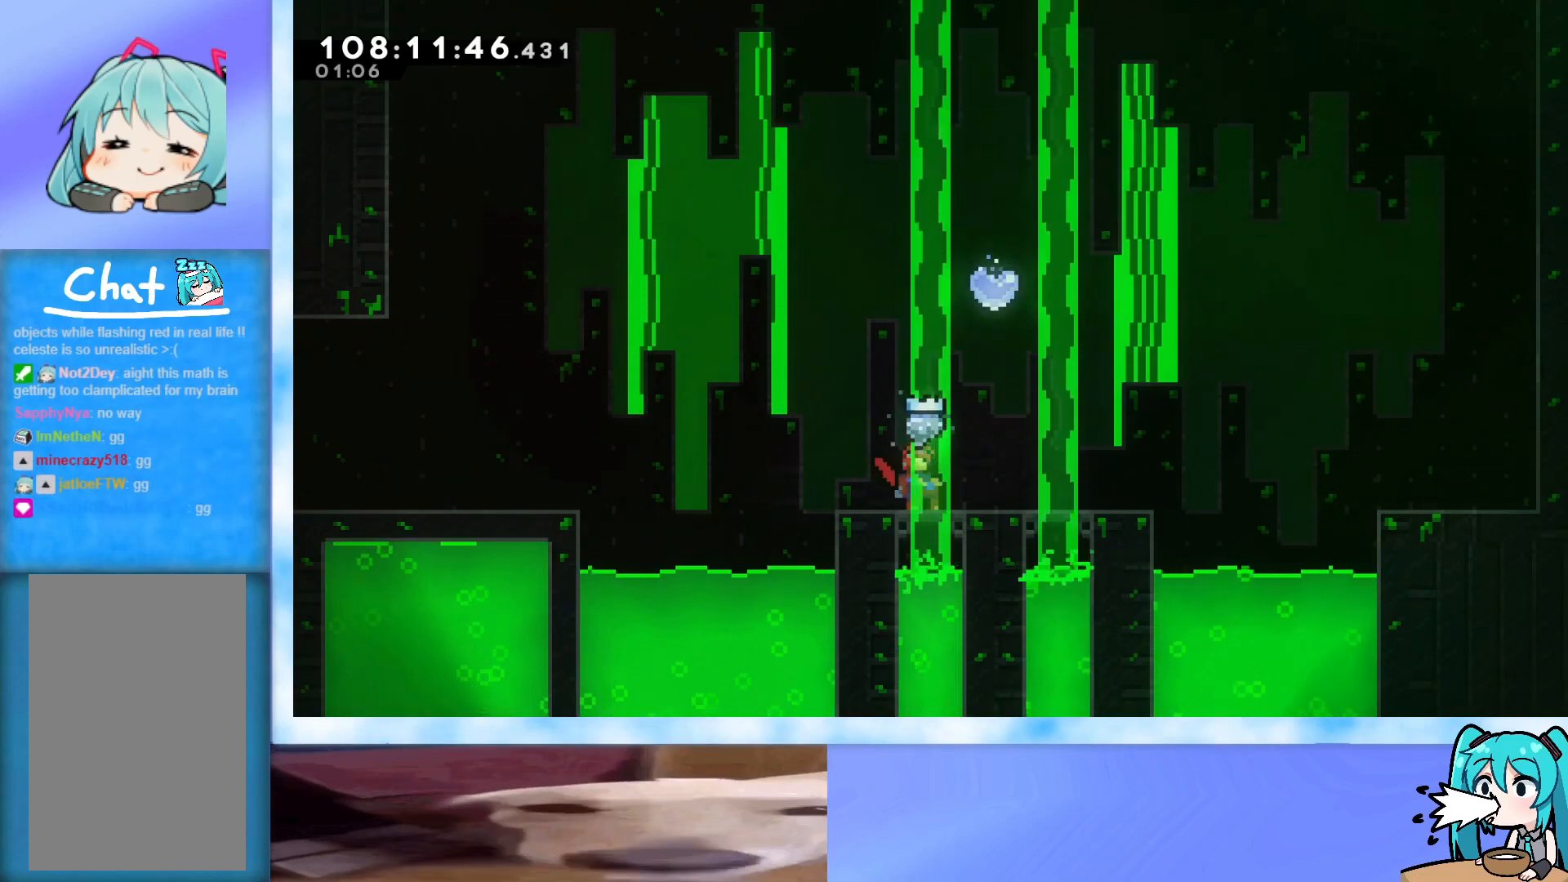
{"keys": ["up"], "events": []}
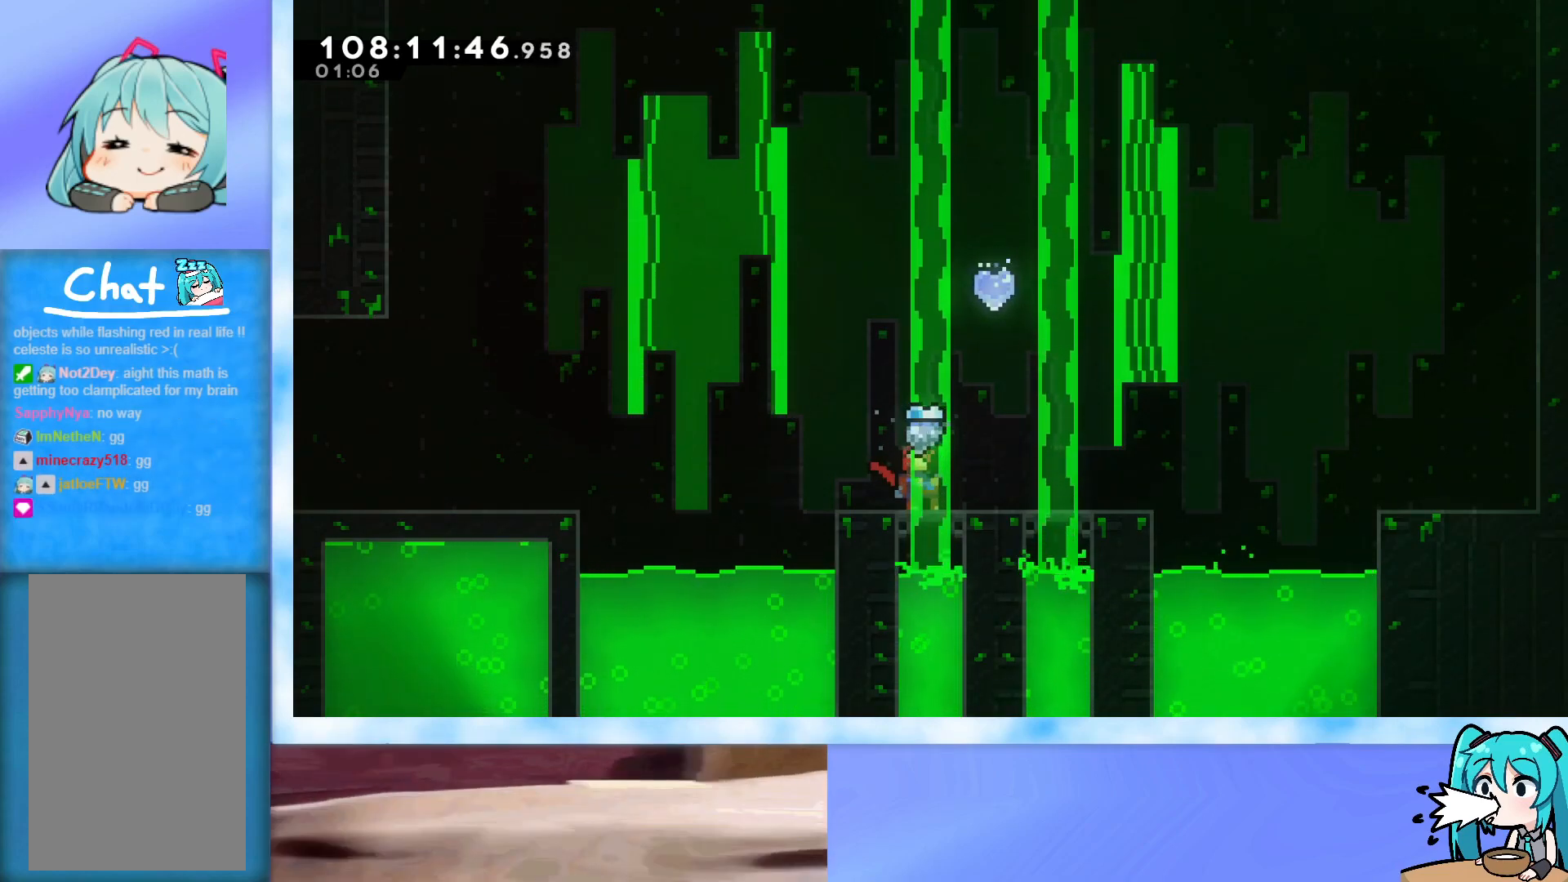
{"keys": ["up"], "events": [[234, "jump", "down"], [267, "jump", "up"], [367, "dash", "down"], [501, "dash", "up"]]}
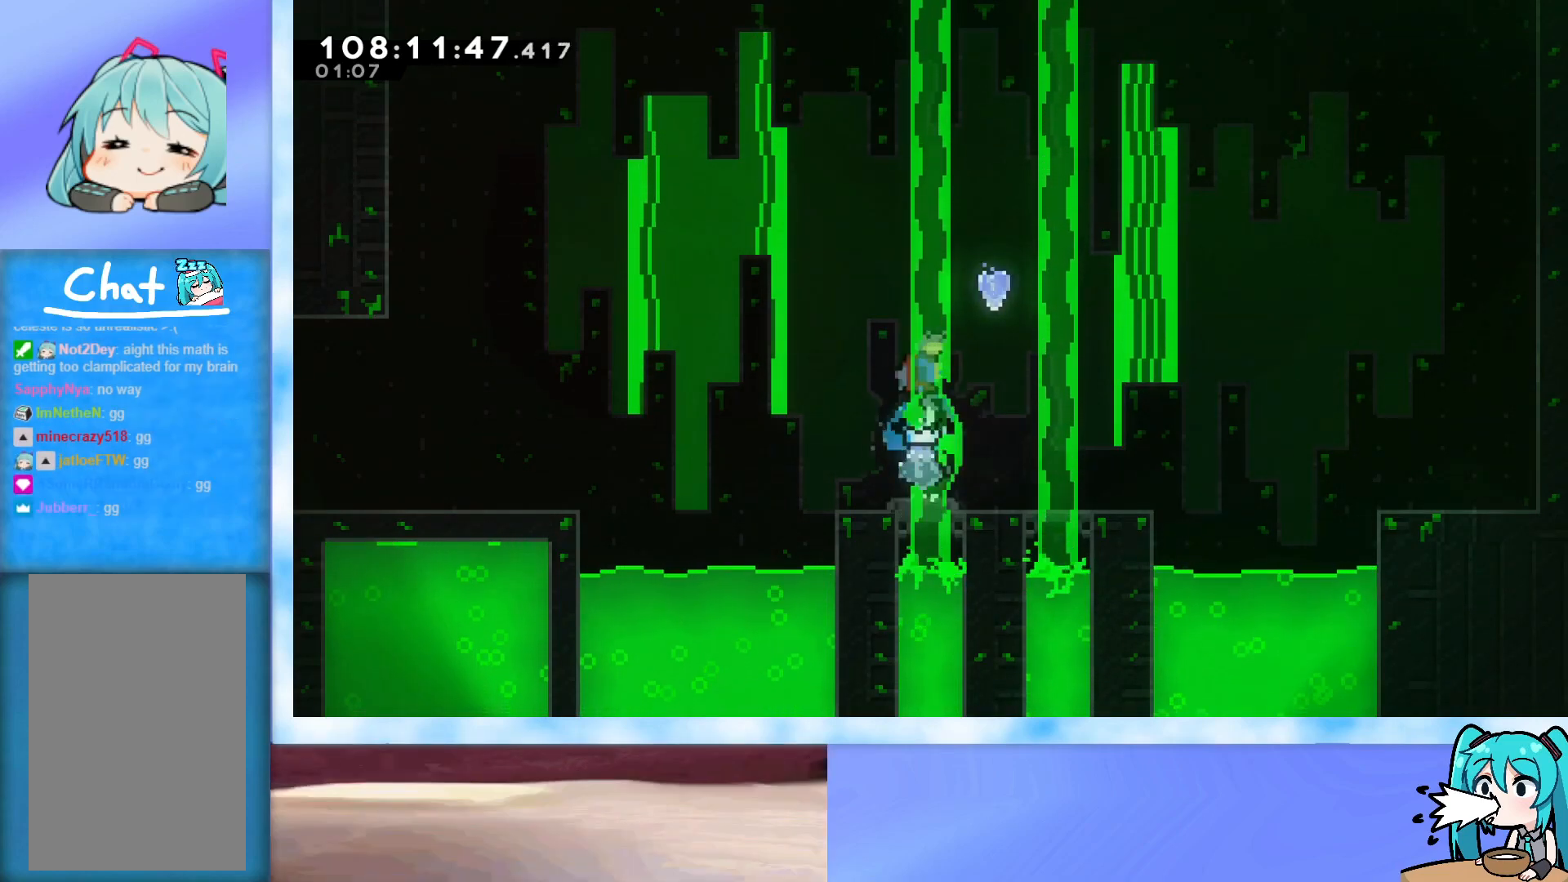
{"keys": ["dash", "down", "left"], "events": [[167, "up", "up"], [233, "right", "down"], [383, "down", "down"], [383, "left", "down"], [433, "dash", "down"], [433, "right", "up"]]}
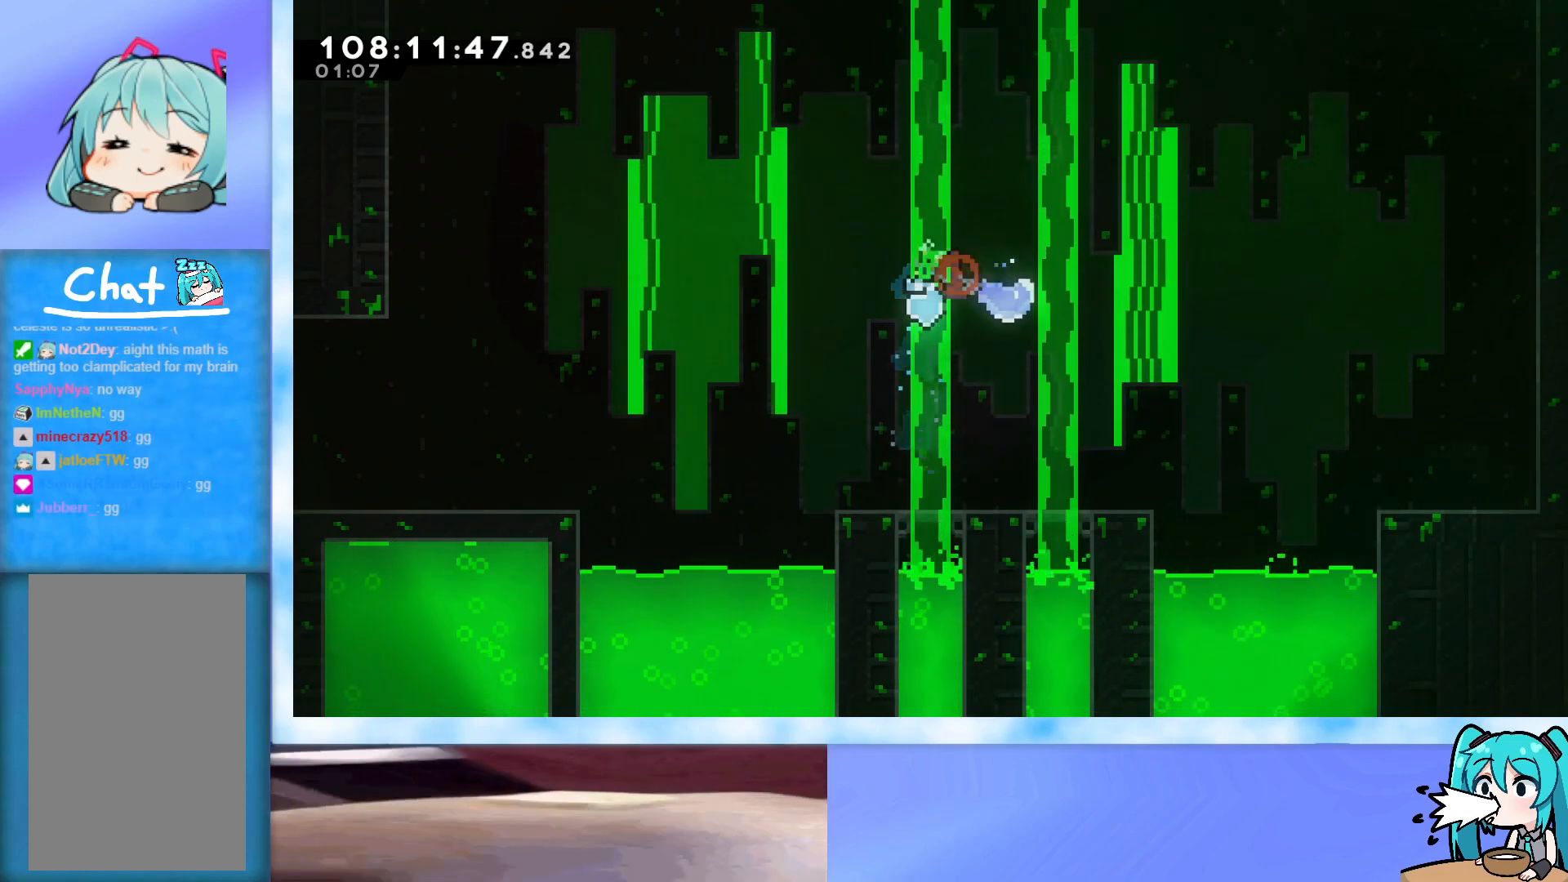
{"keys": ["left"], "events": [[167, "dash", "up"], [351, "down", "up"]]}
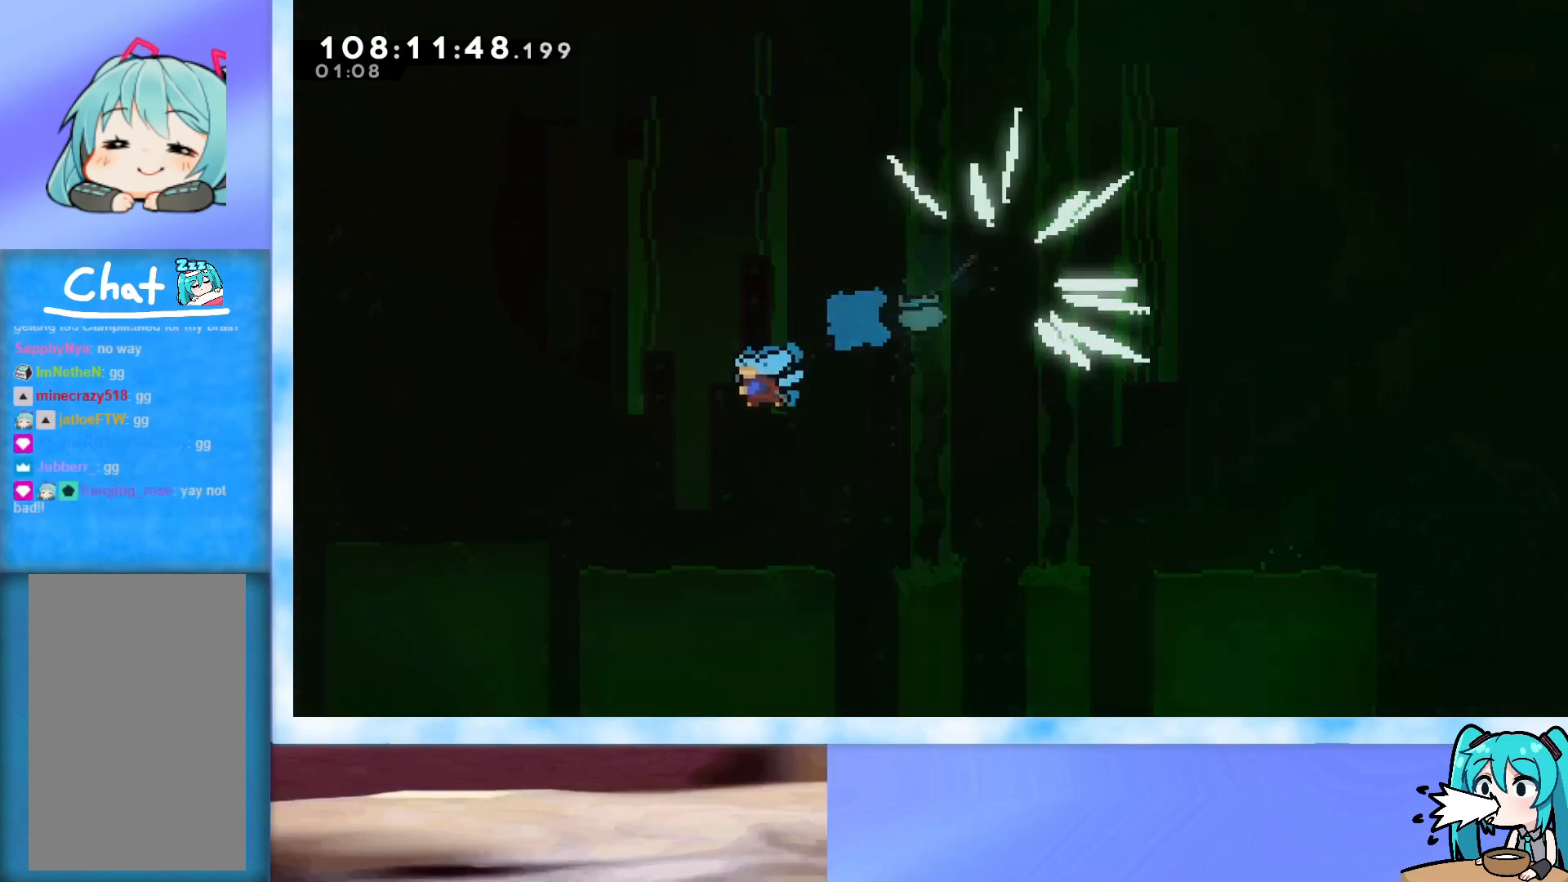
{"keys": ["grab", "jump", "left"], "events": [[33, "grab", "down"], [467, "jump", "down"]]}
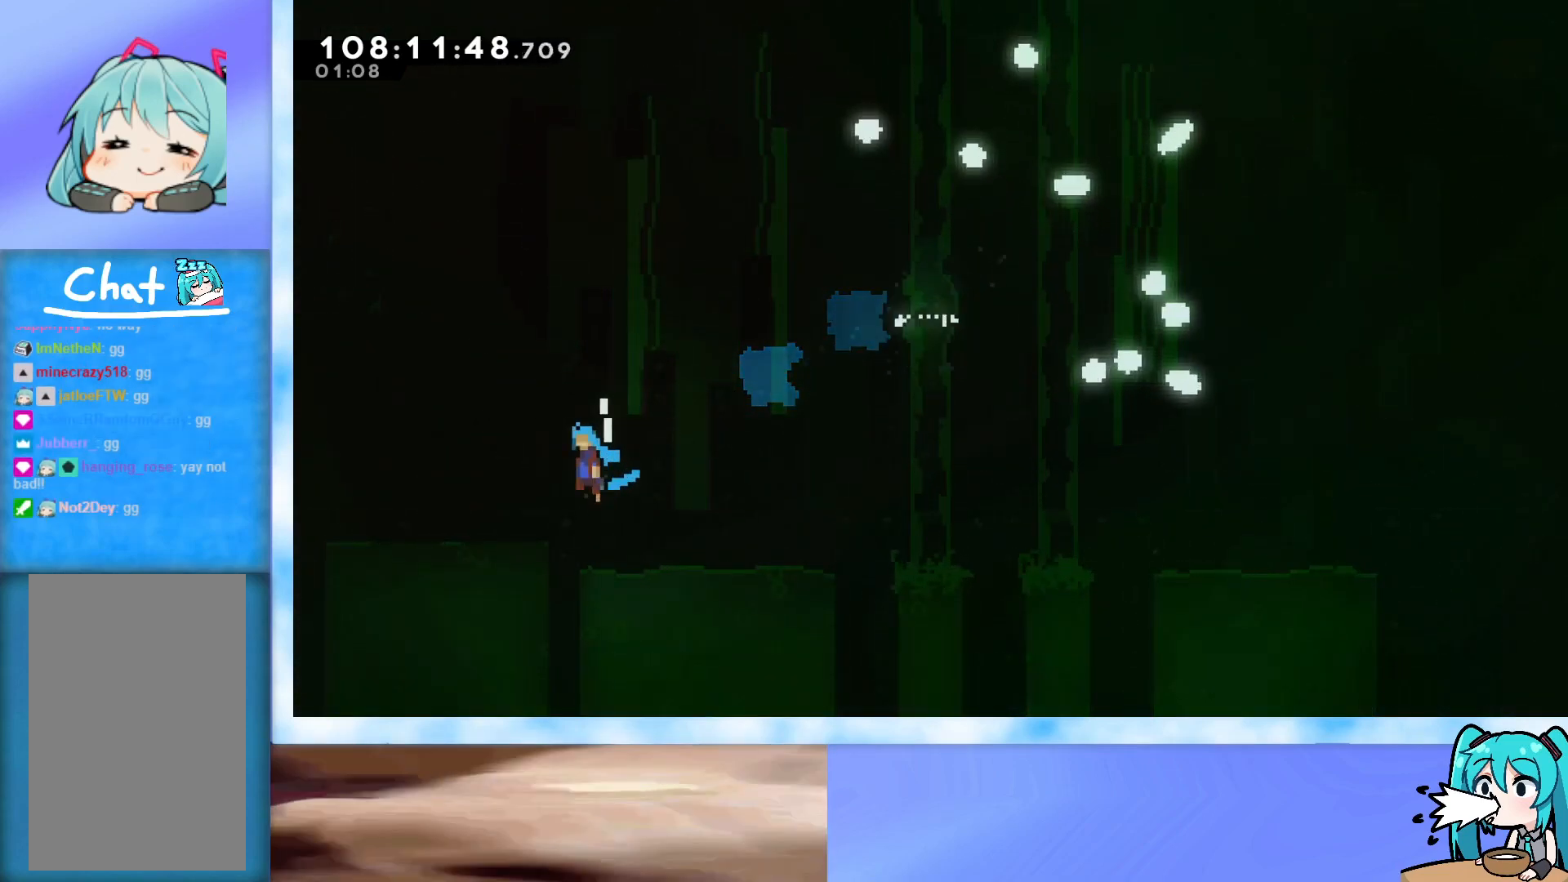
{"keys": ["grab", "jump", "left"], "events": []}
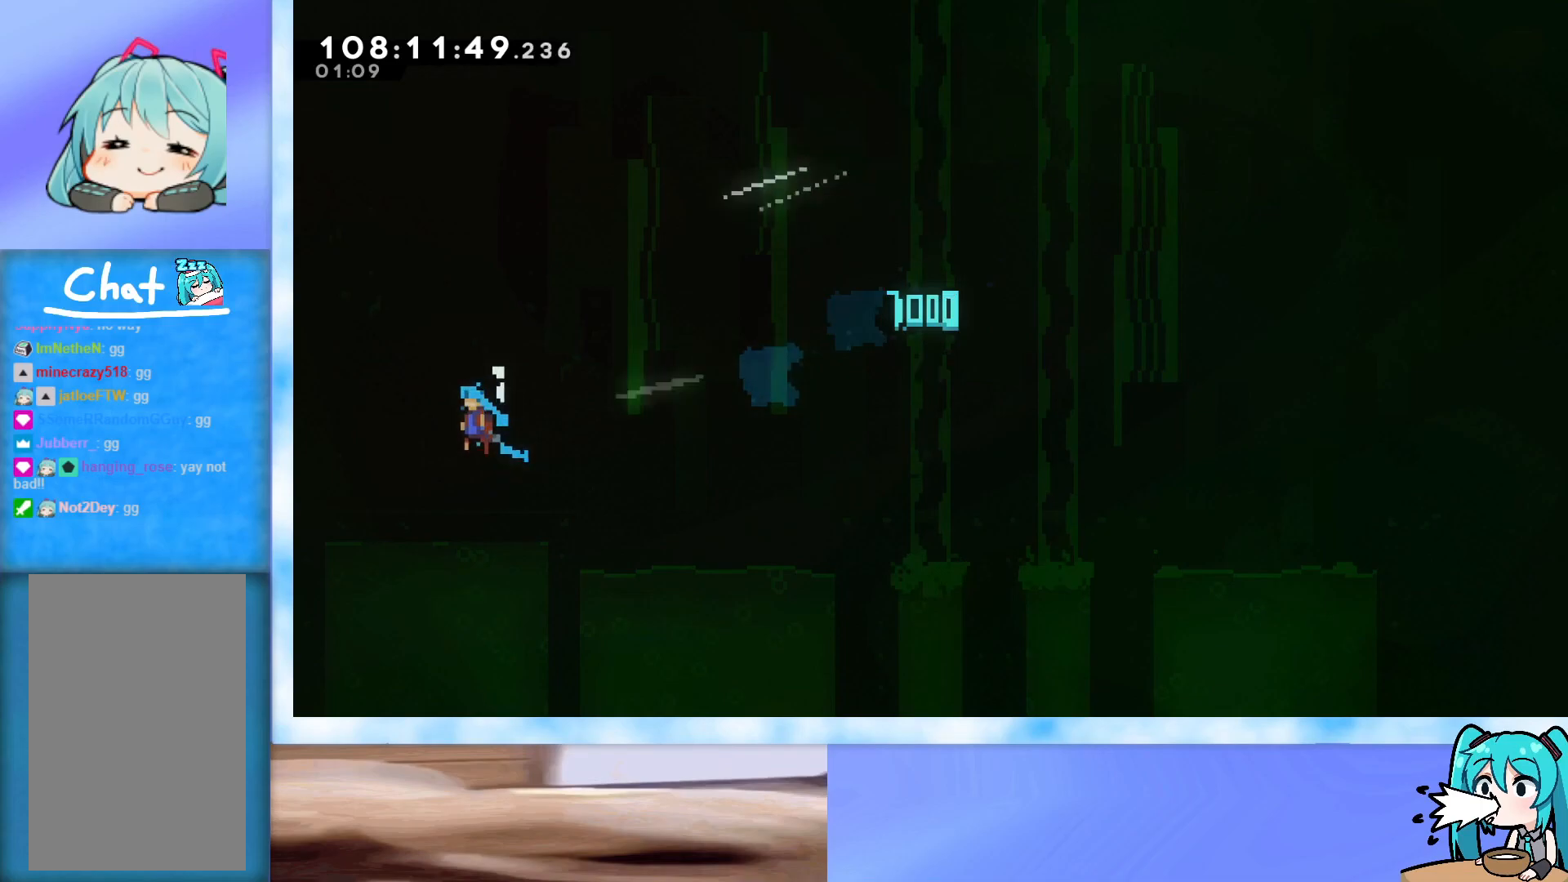
{"keys": [], "events": [[400, "grab", "up"], [400, "jump", "up"], [400, "left", "up"]]}
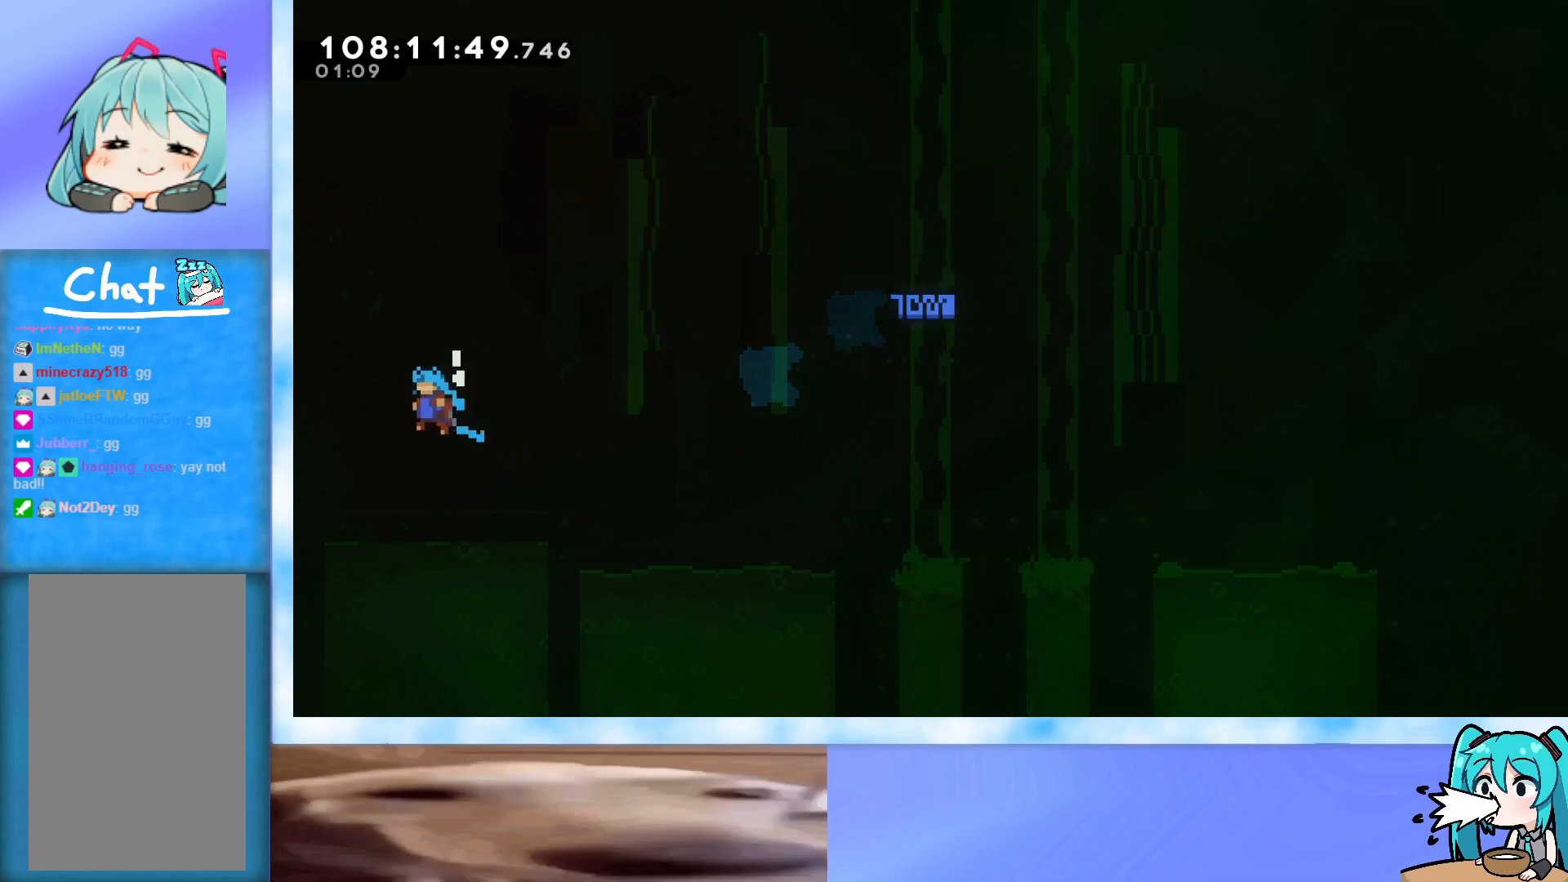
{"keys": [], "events": []}
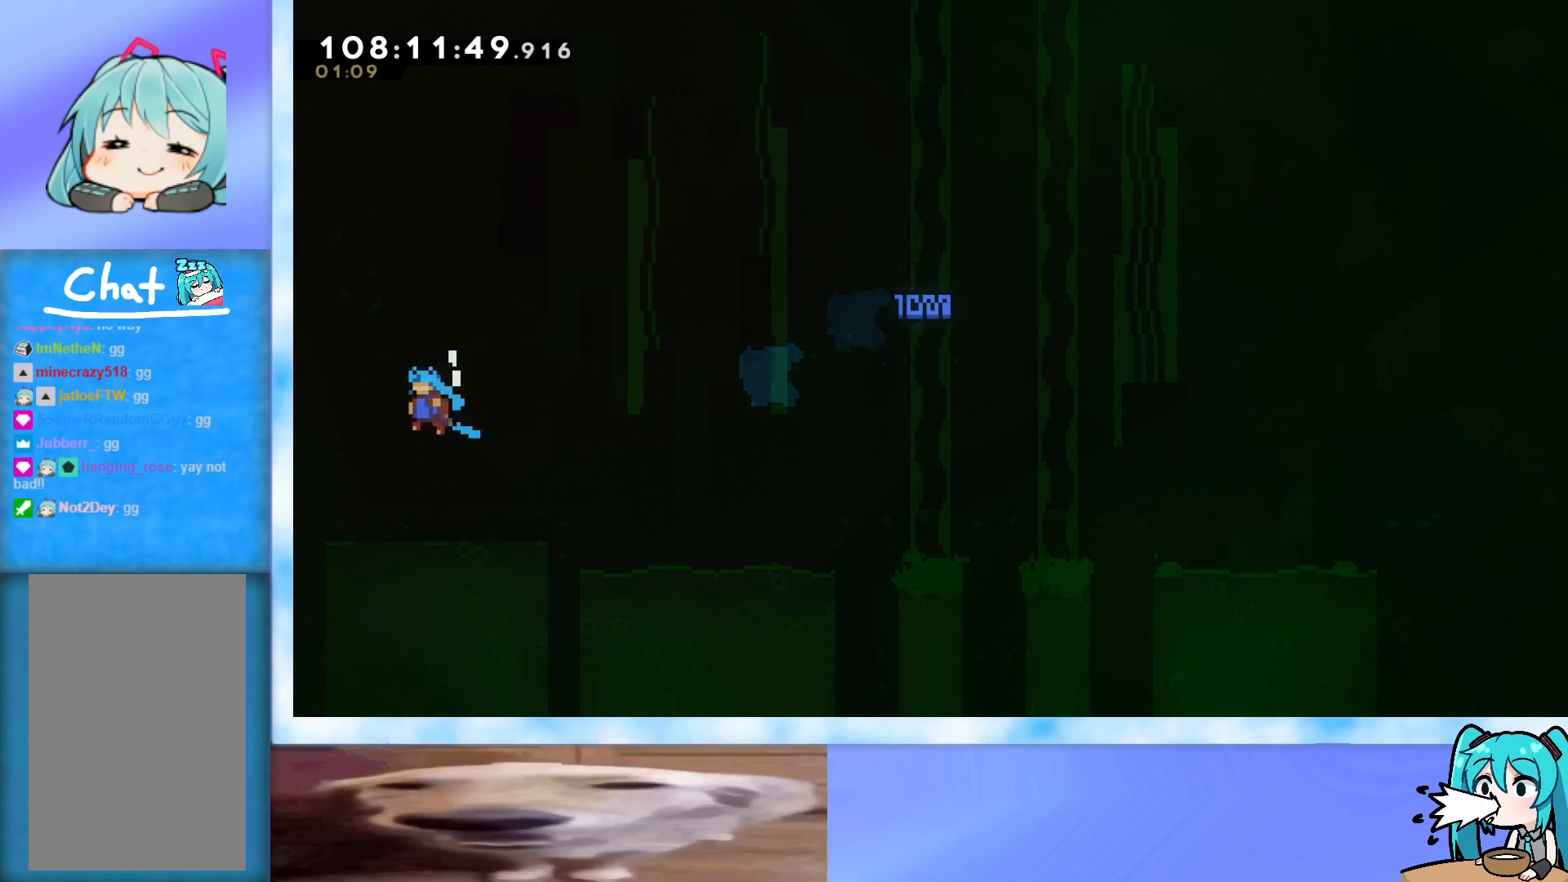
{"keys": [], "events": []}
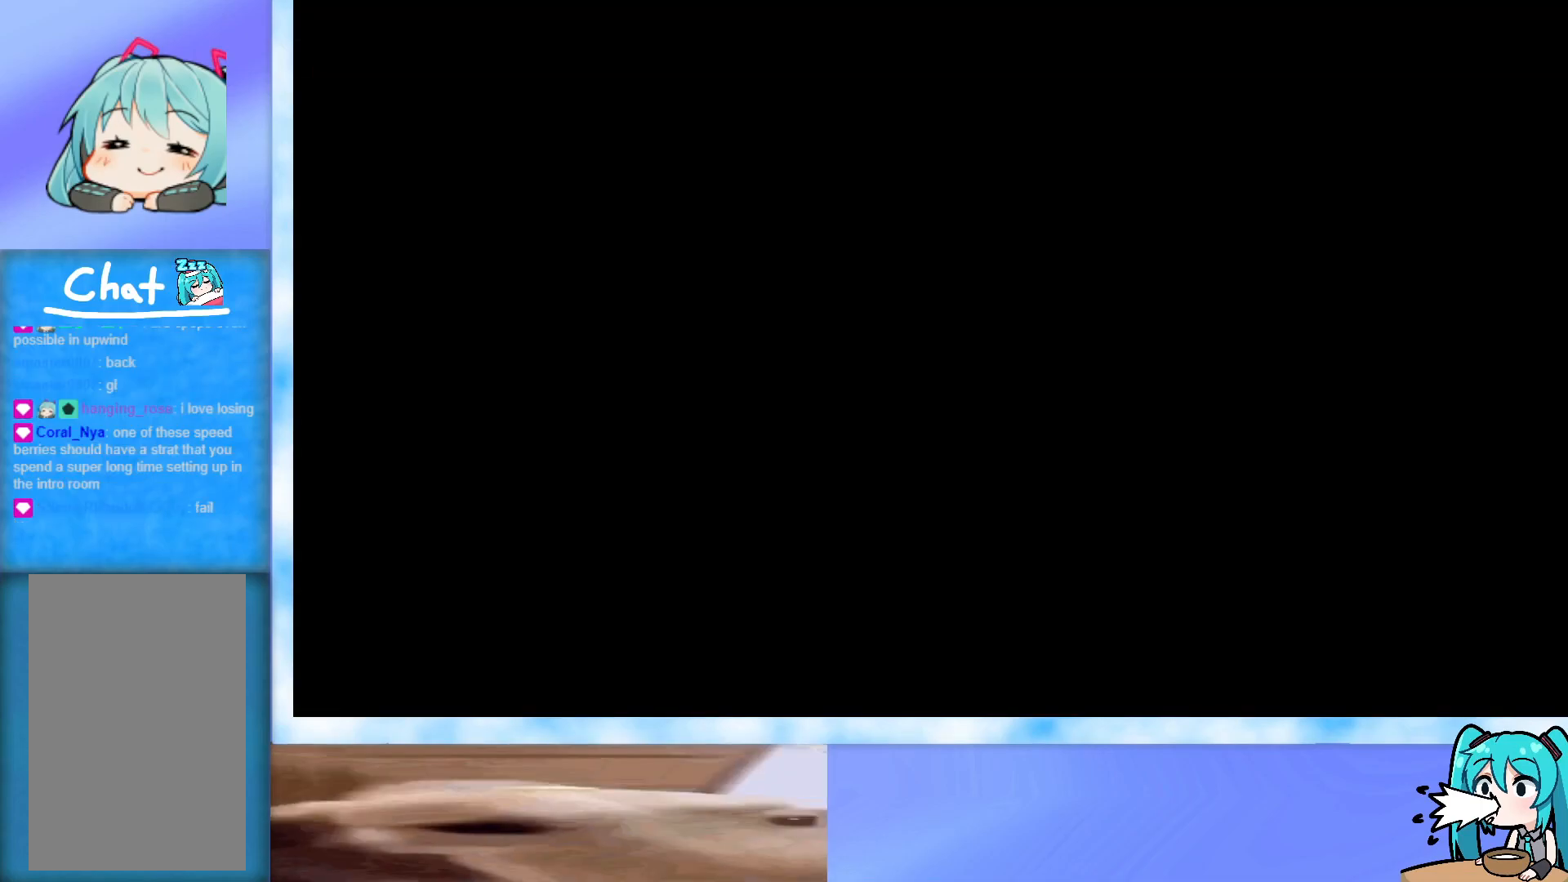
{"keys": [], "events": []}
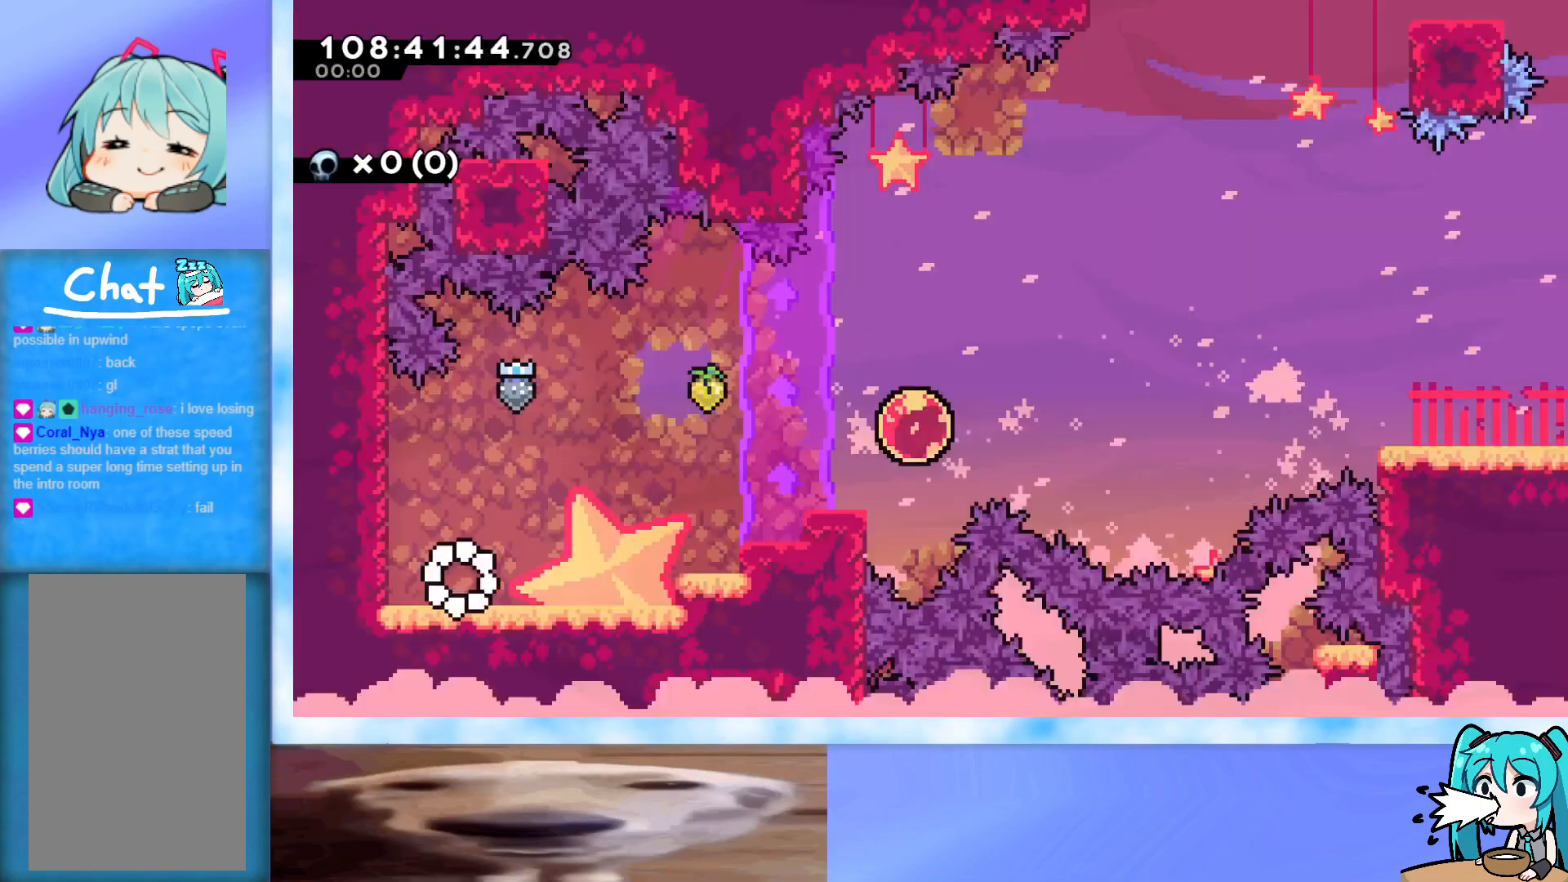
{"keys": [], "events": []}
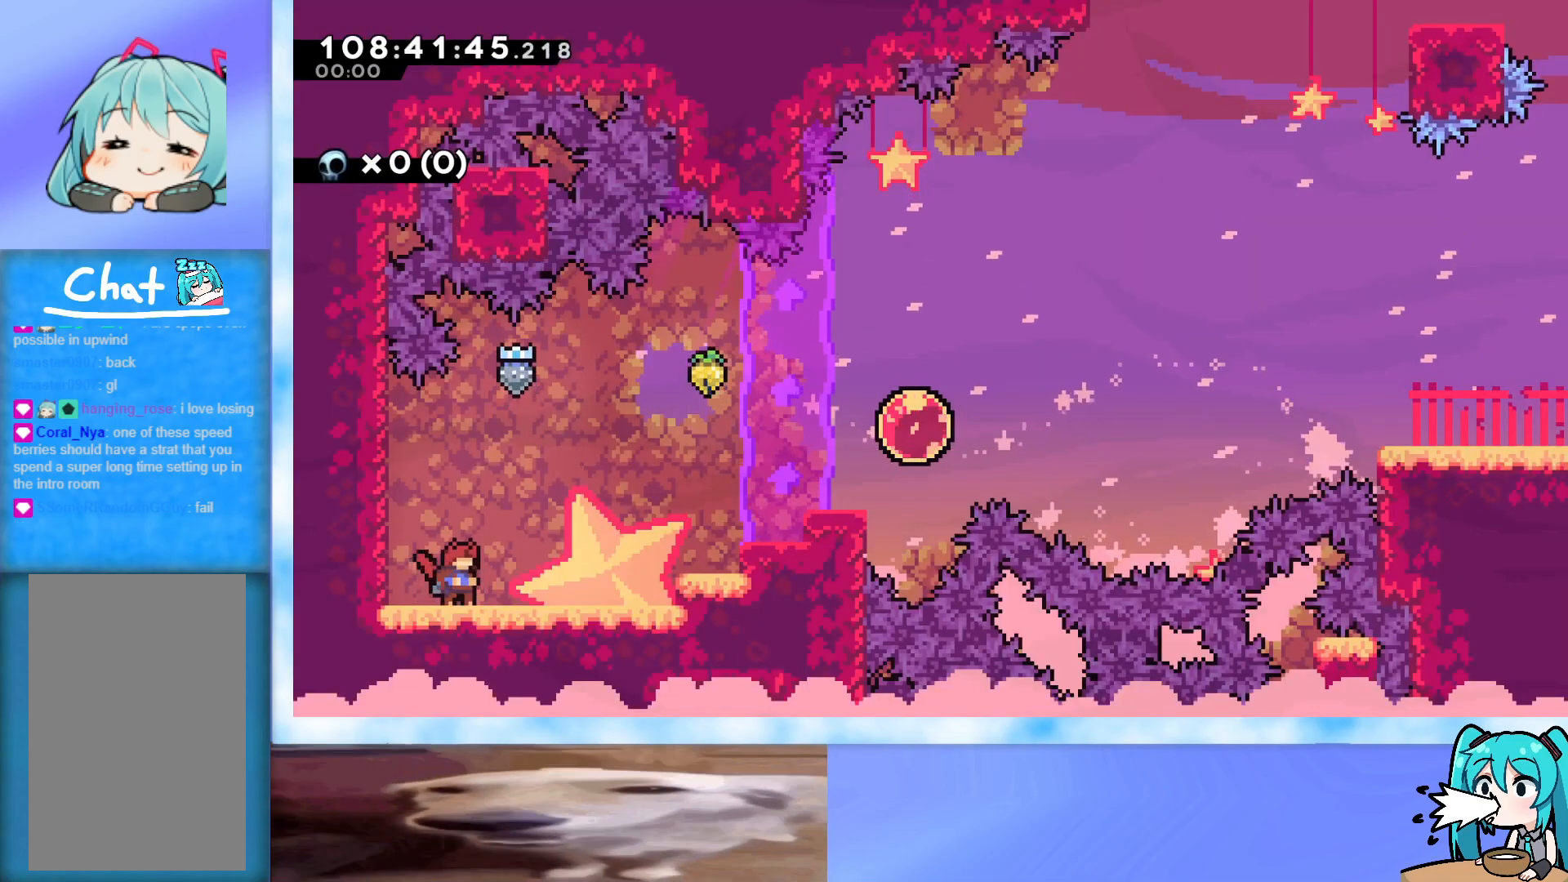
{"keys": ["dash", "right", "up"], "events": [[301, "jump", "down"], [401, "jump", "up"], [451, "up", "down"], [484, "dash", "down"], [484, "right", "down"]]}
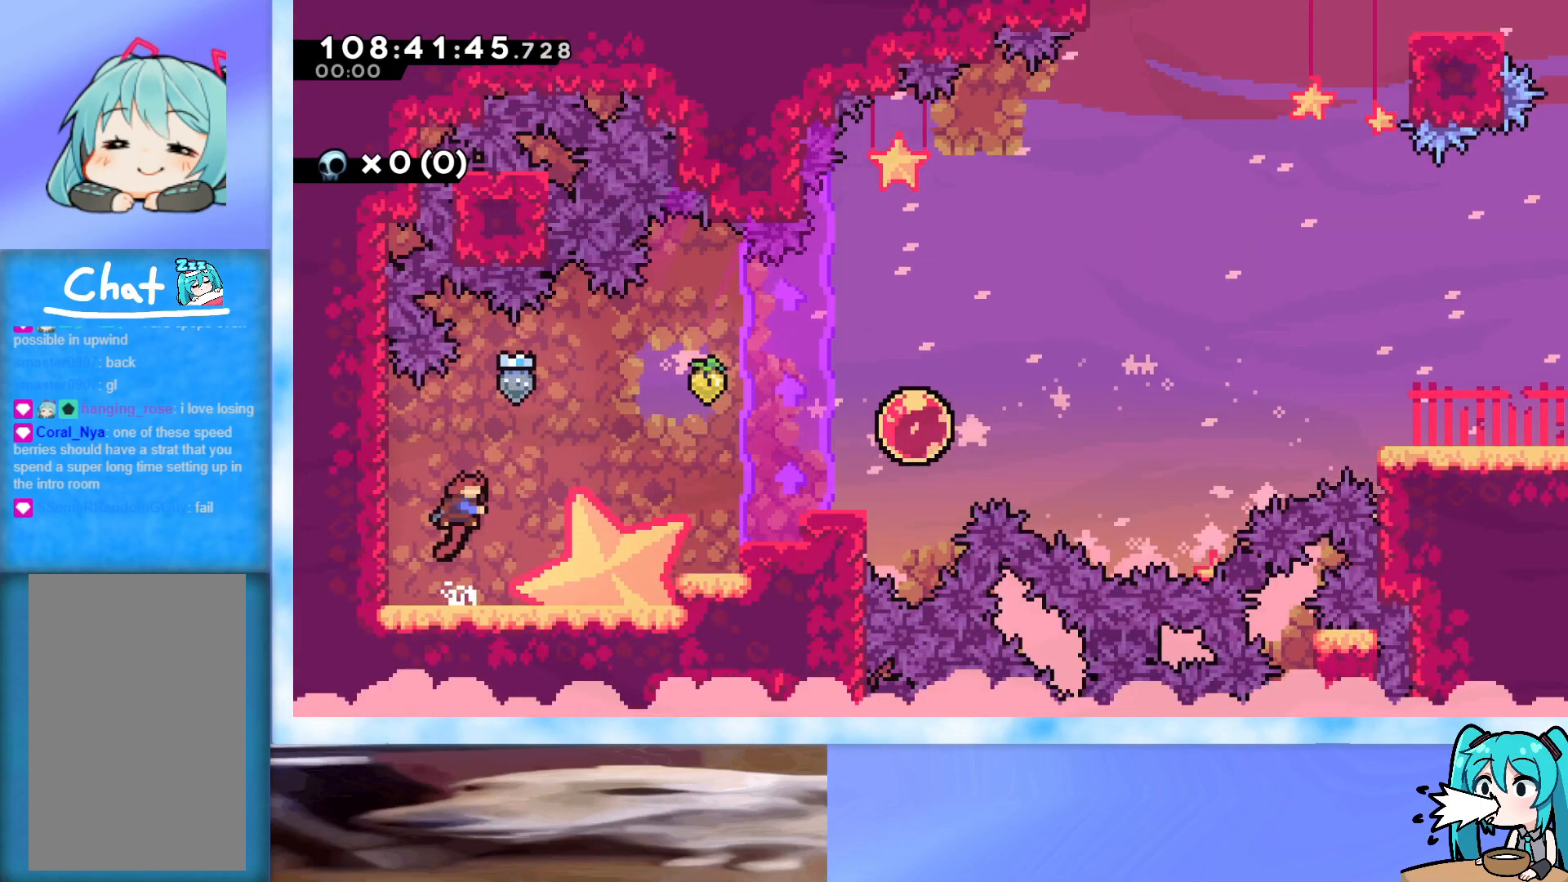
{"keys": ["right", "up"], "events": [[183, "dash", "up"]]}
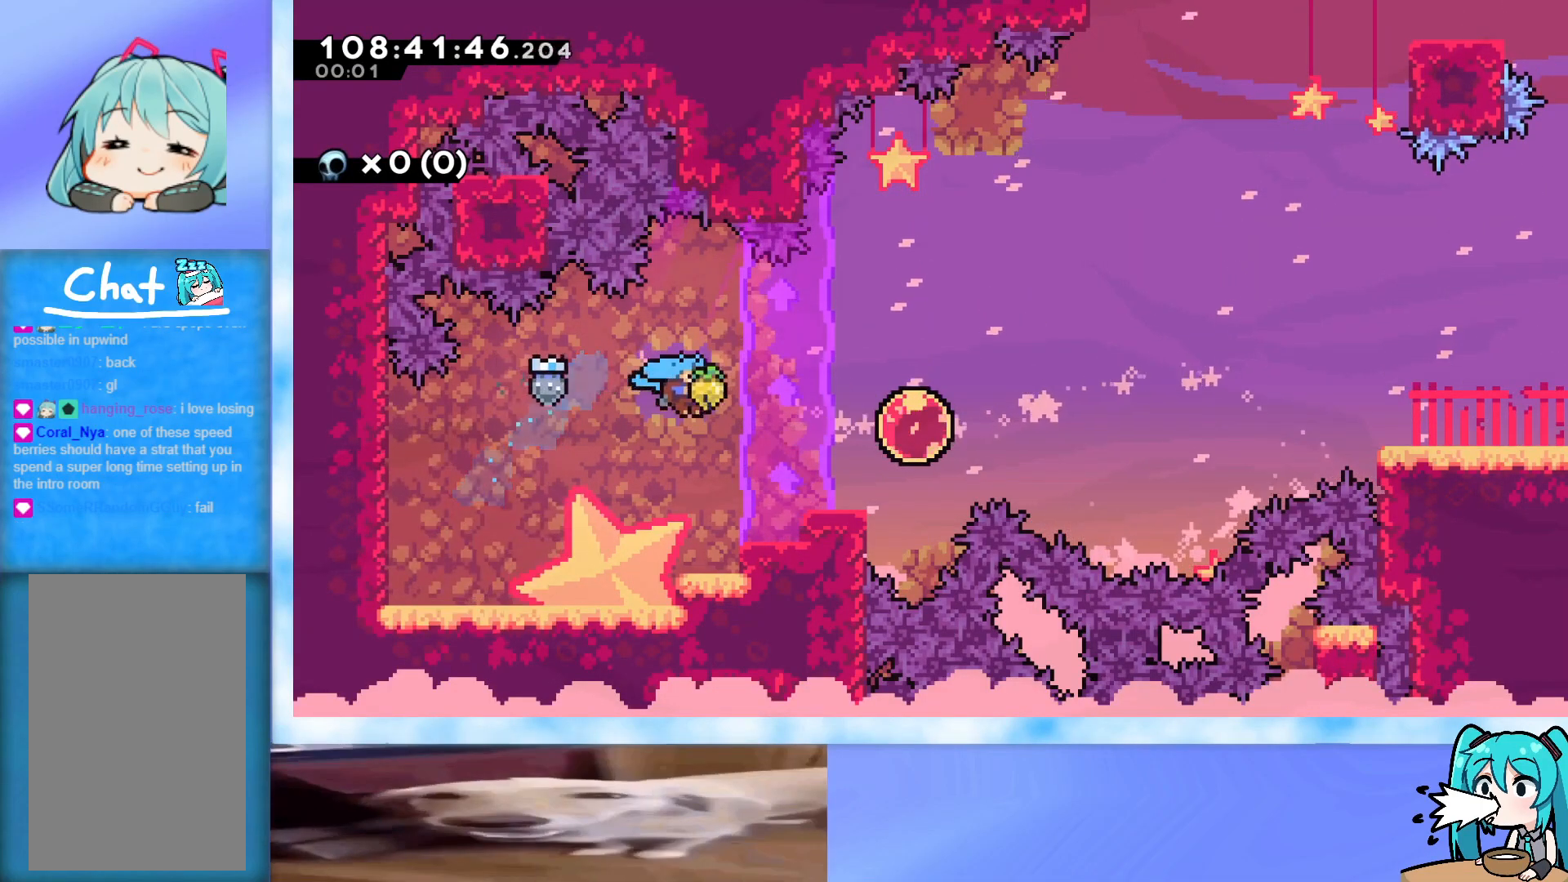
{"keys": [], "events": [[100, "right", "up"], [100, "up", "up"]]}
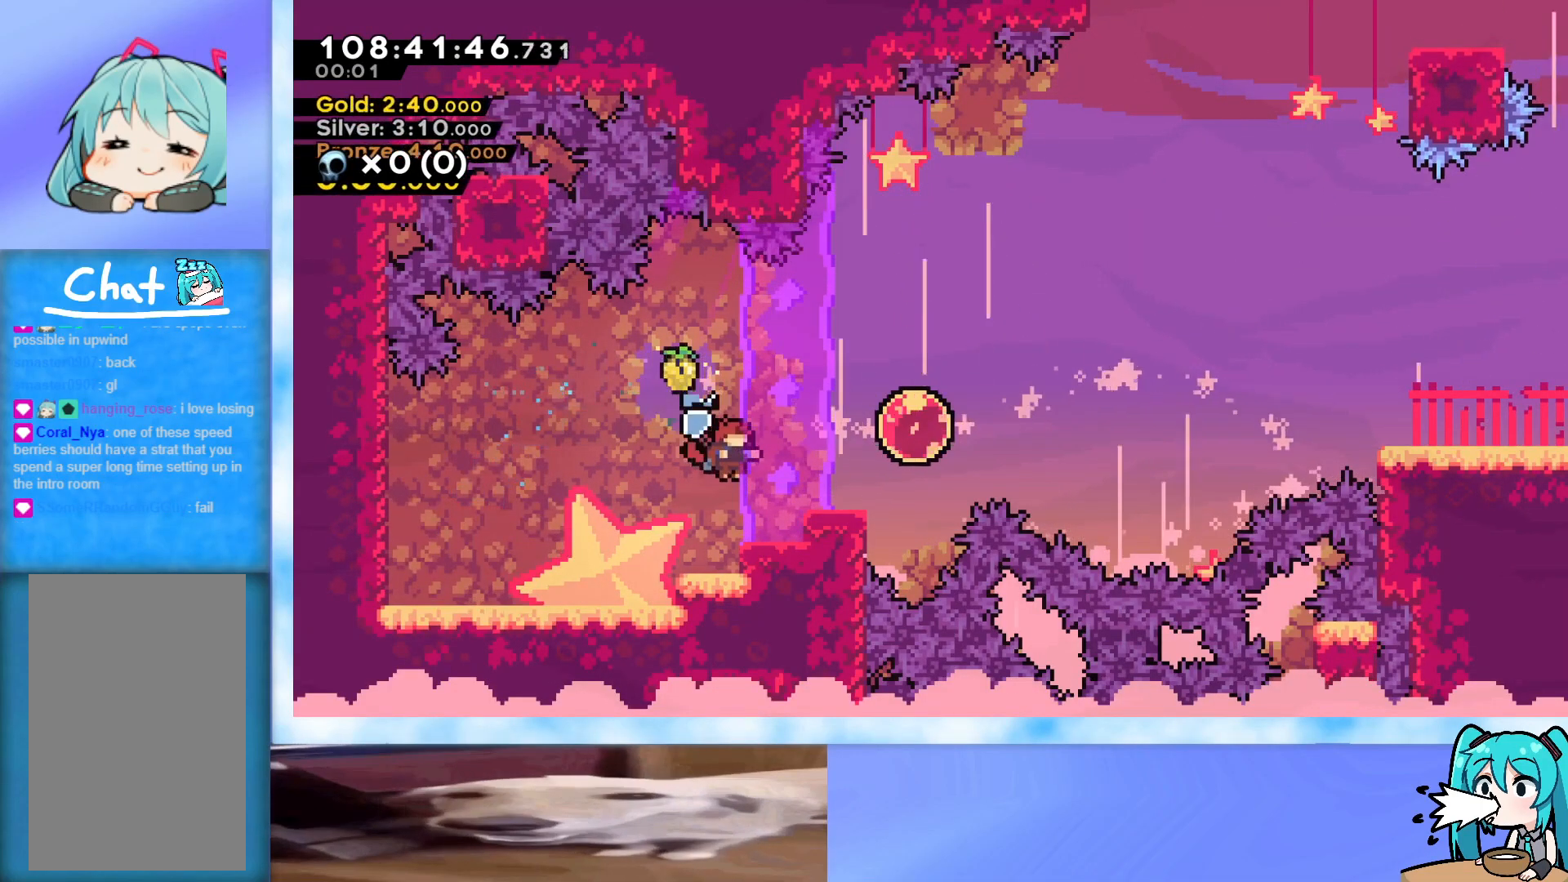
{"keys": ["right"], "events": [[16, "right", "down"], [300, "dash", "down"], [450, "dash", "up"]]}
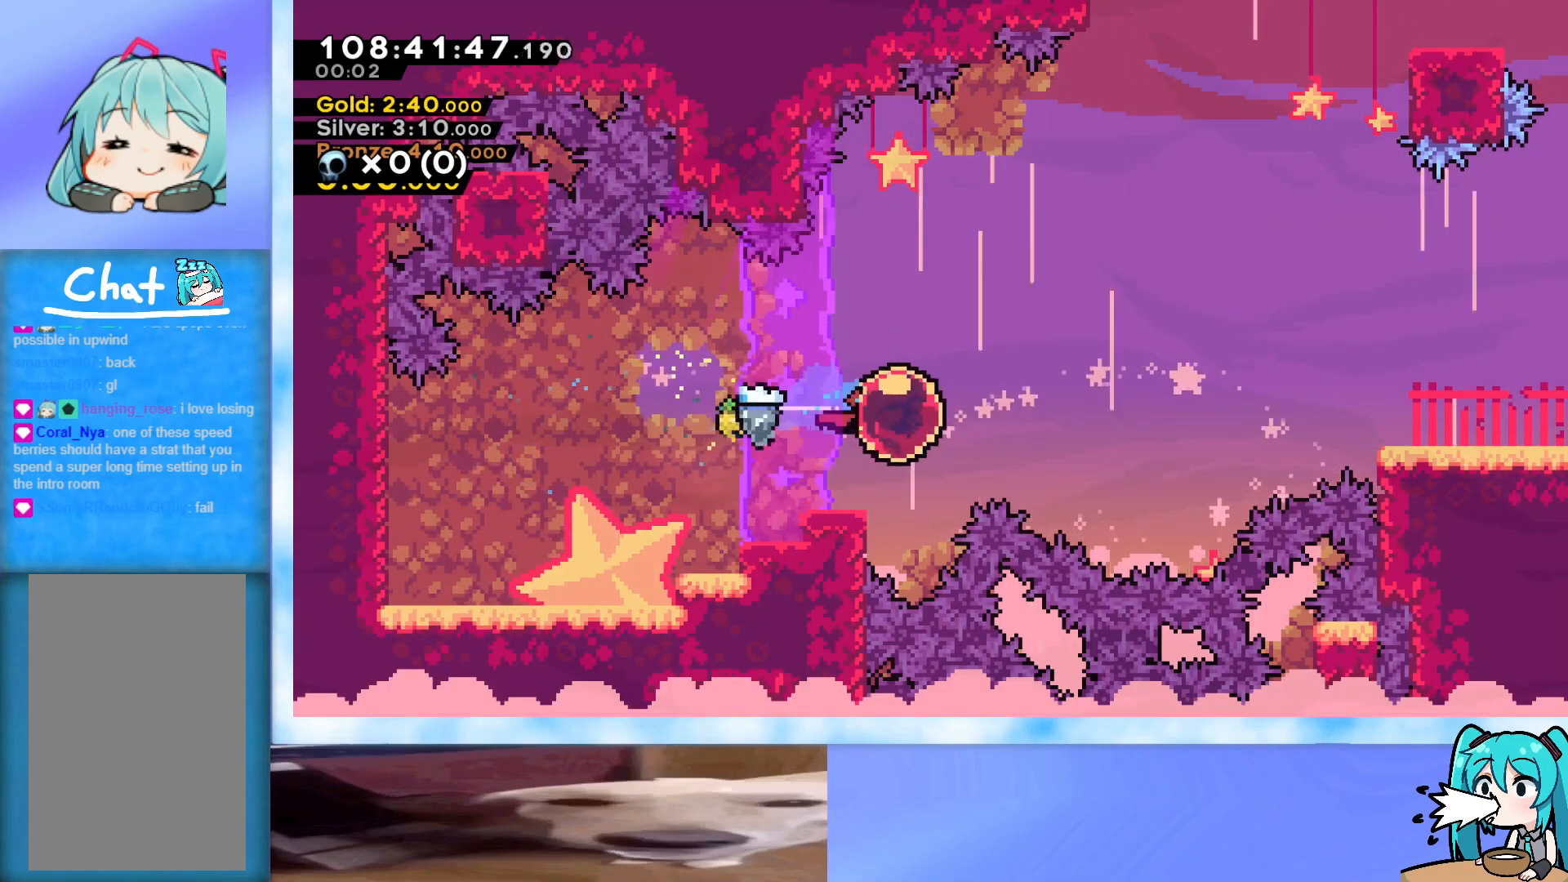
{"keys": ["right"], "events": [[34, "up", "down"], [84, "dash", "down"], [184, "dash", "up"], [501, "up", "up"]]}
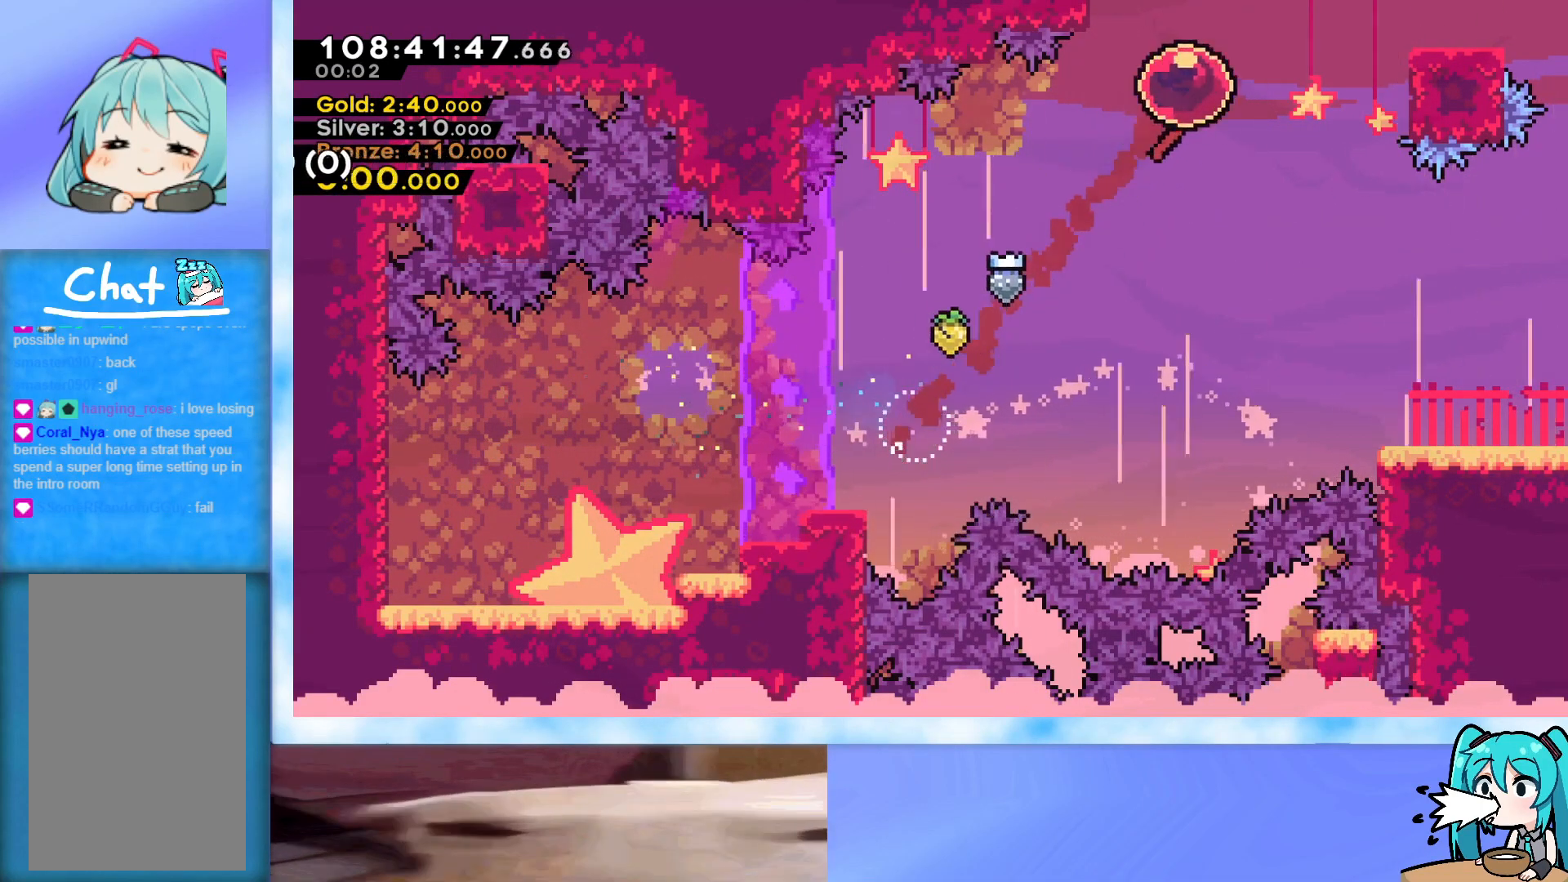
{"keys": [], "events": [[50, "right", "up"]]}
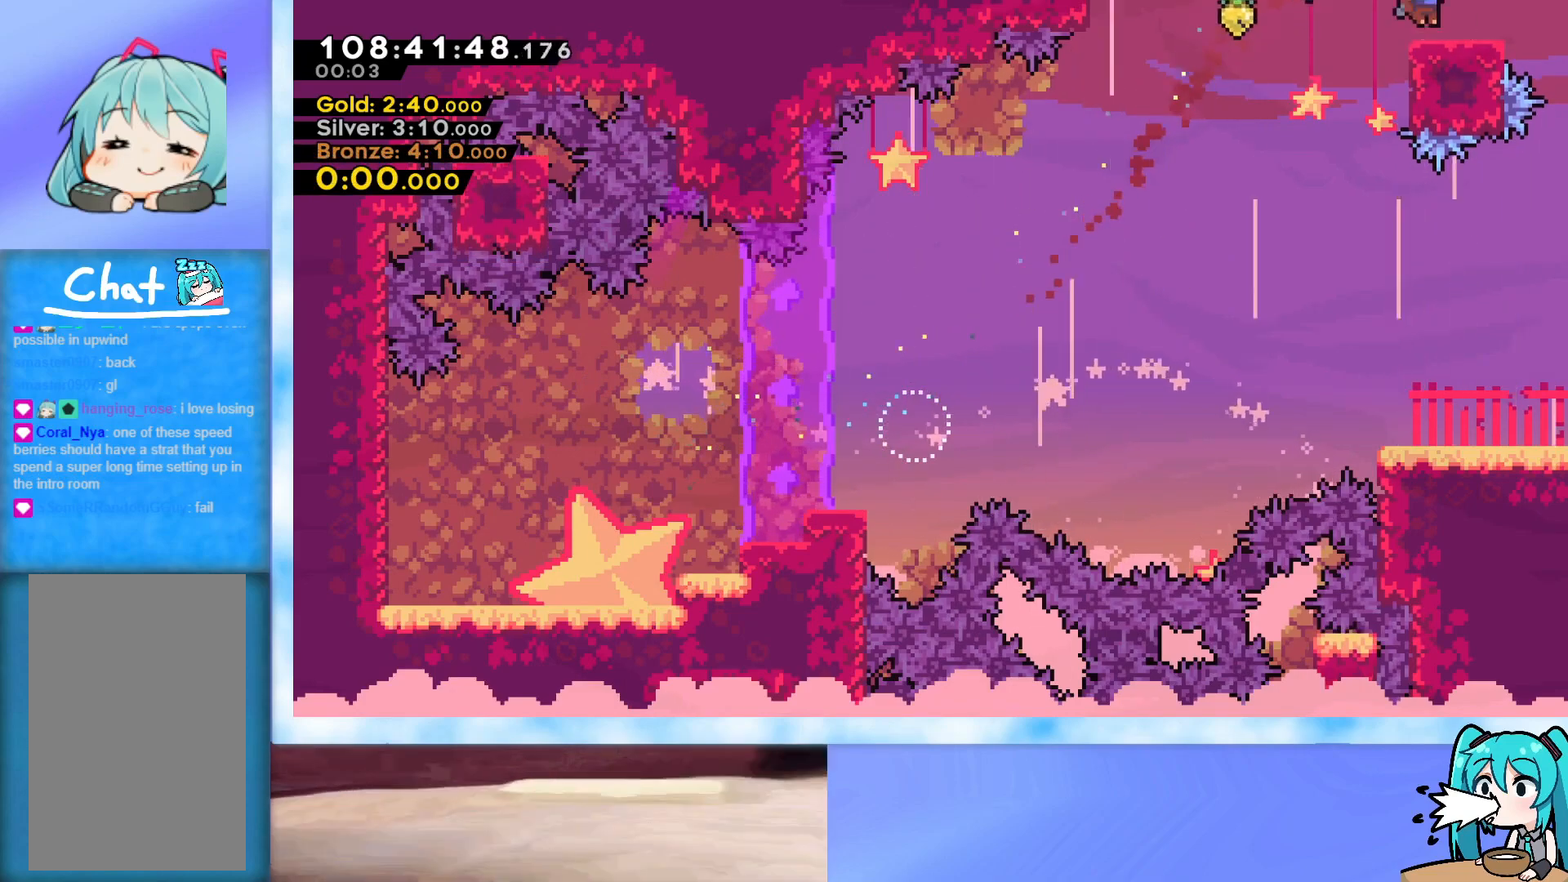
{"keys": ["down"], "events": [[217, "down", "down"], [250, "dash", "down"], [451, "dash", "up"]]}
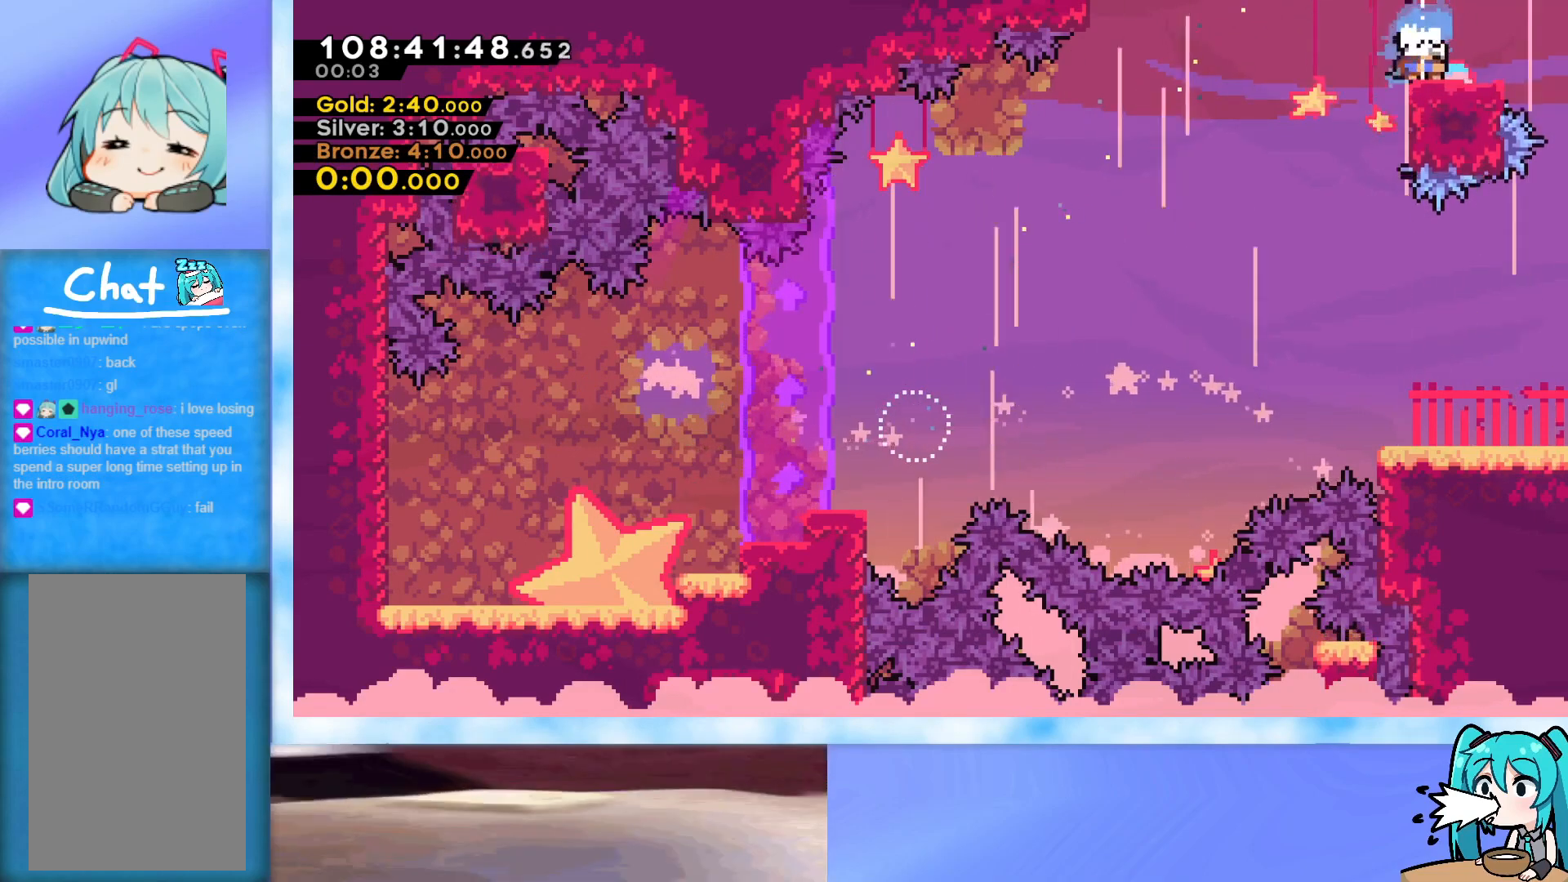
{"keys": ["dash", "down"], "events": [[83, "dash", "down"], [317, "dash", "up"], [500, "dash", "down"]]}
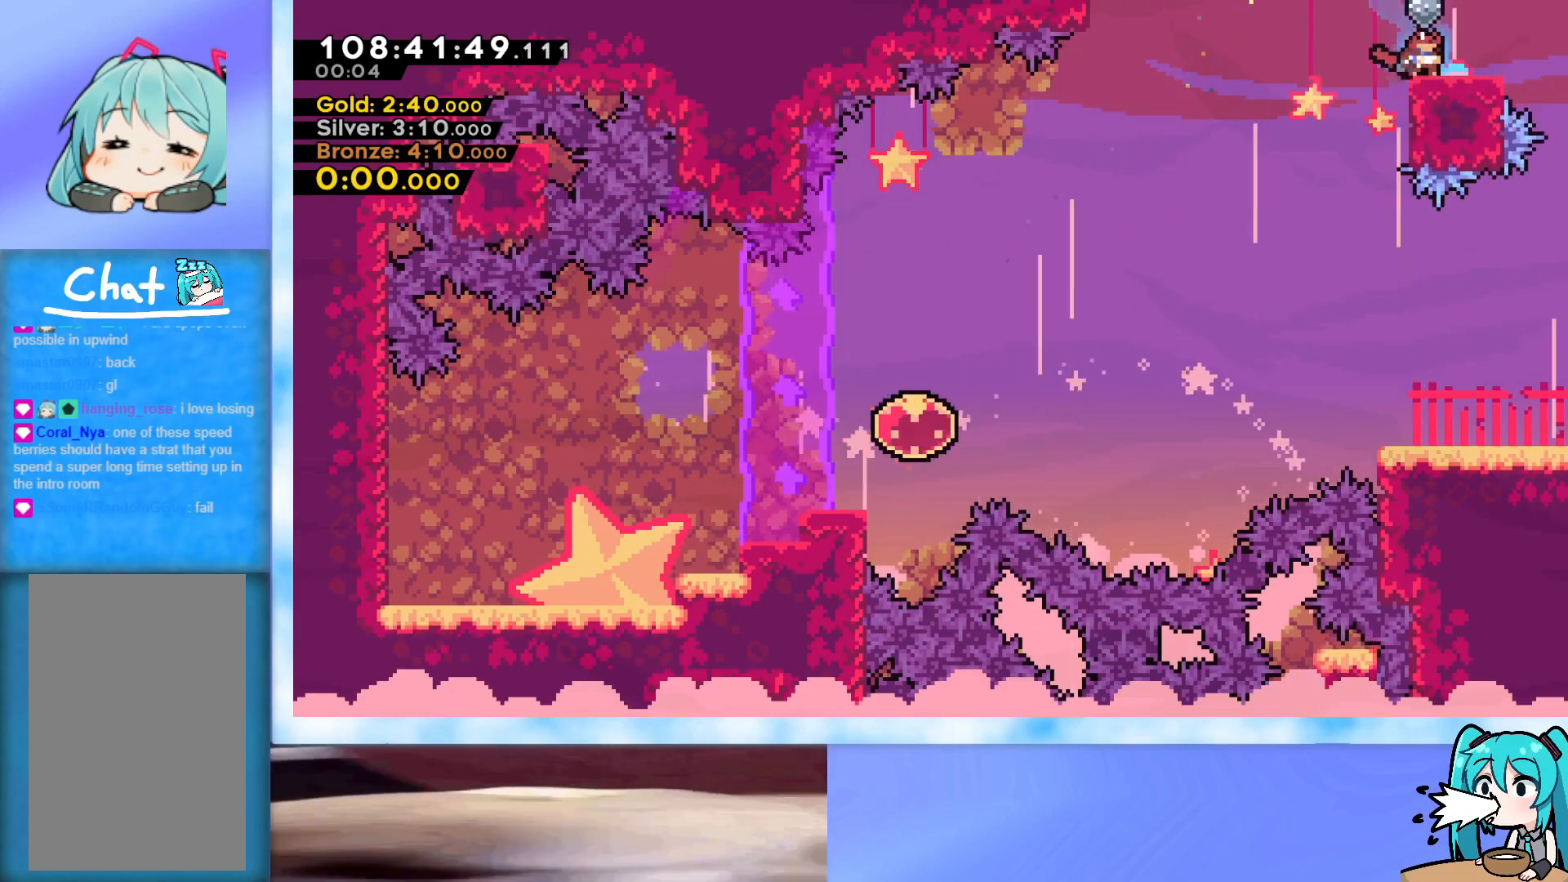
{"keys": ["down"], "events": [[234, "dash", "up"]]}
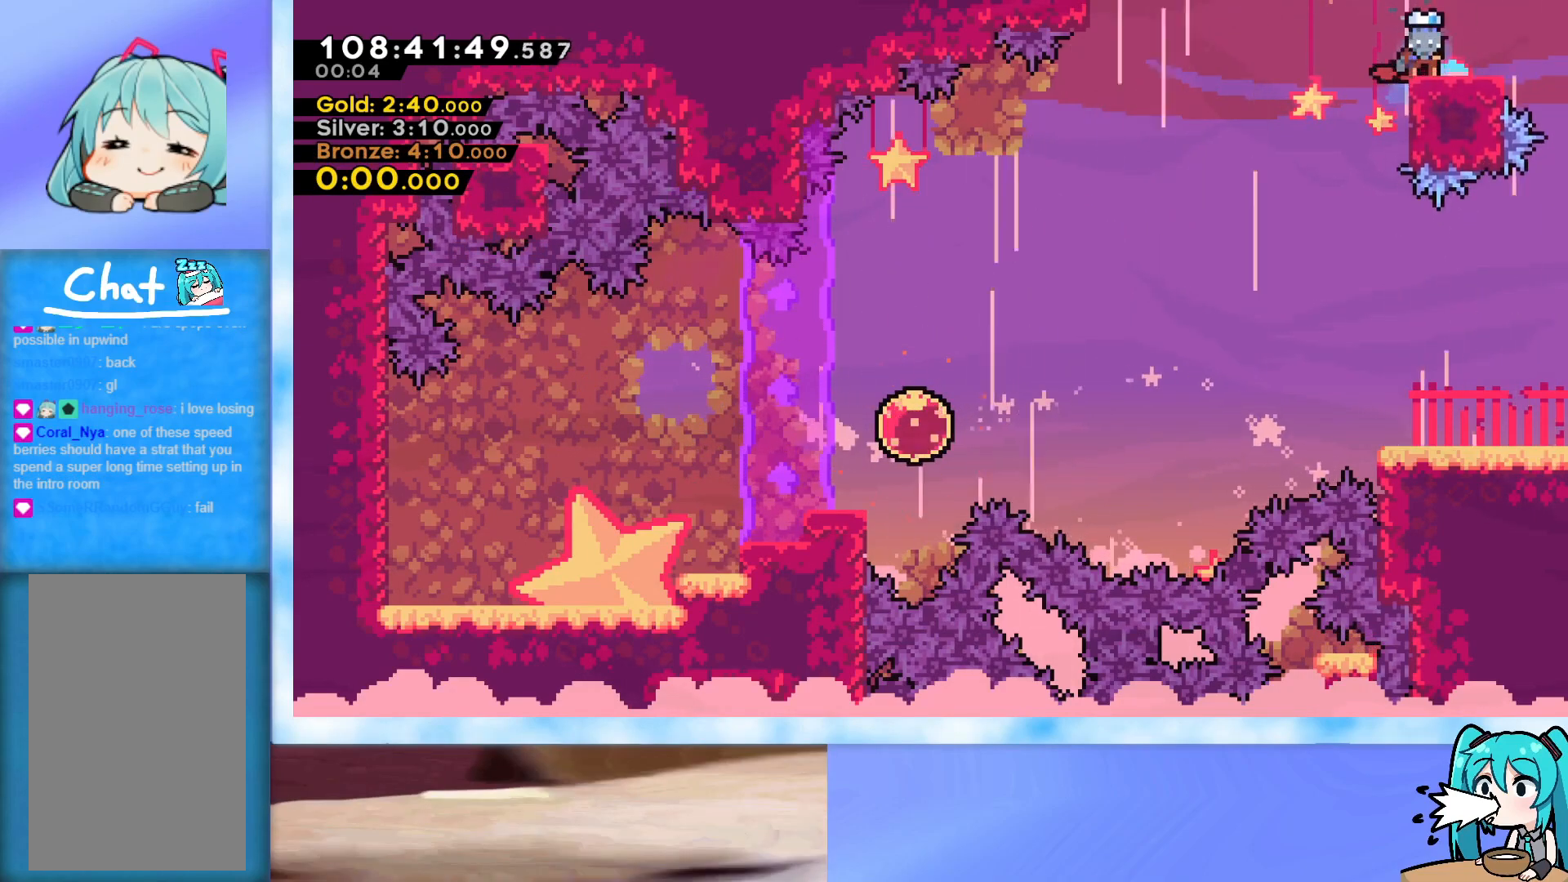
{"keys": ["right"], "events": [[66, "dash", "down"], [66, "left", "down"], [217, "dash", "up"], [217, "left", "up"], [217, "right", "down"], [250, "down", "up"], [250, "jump", "down"], [300, "jump", "up"]]}
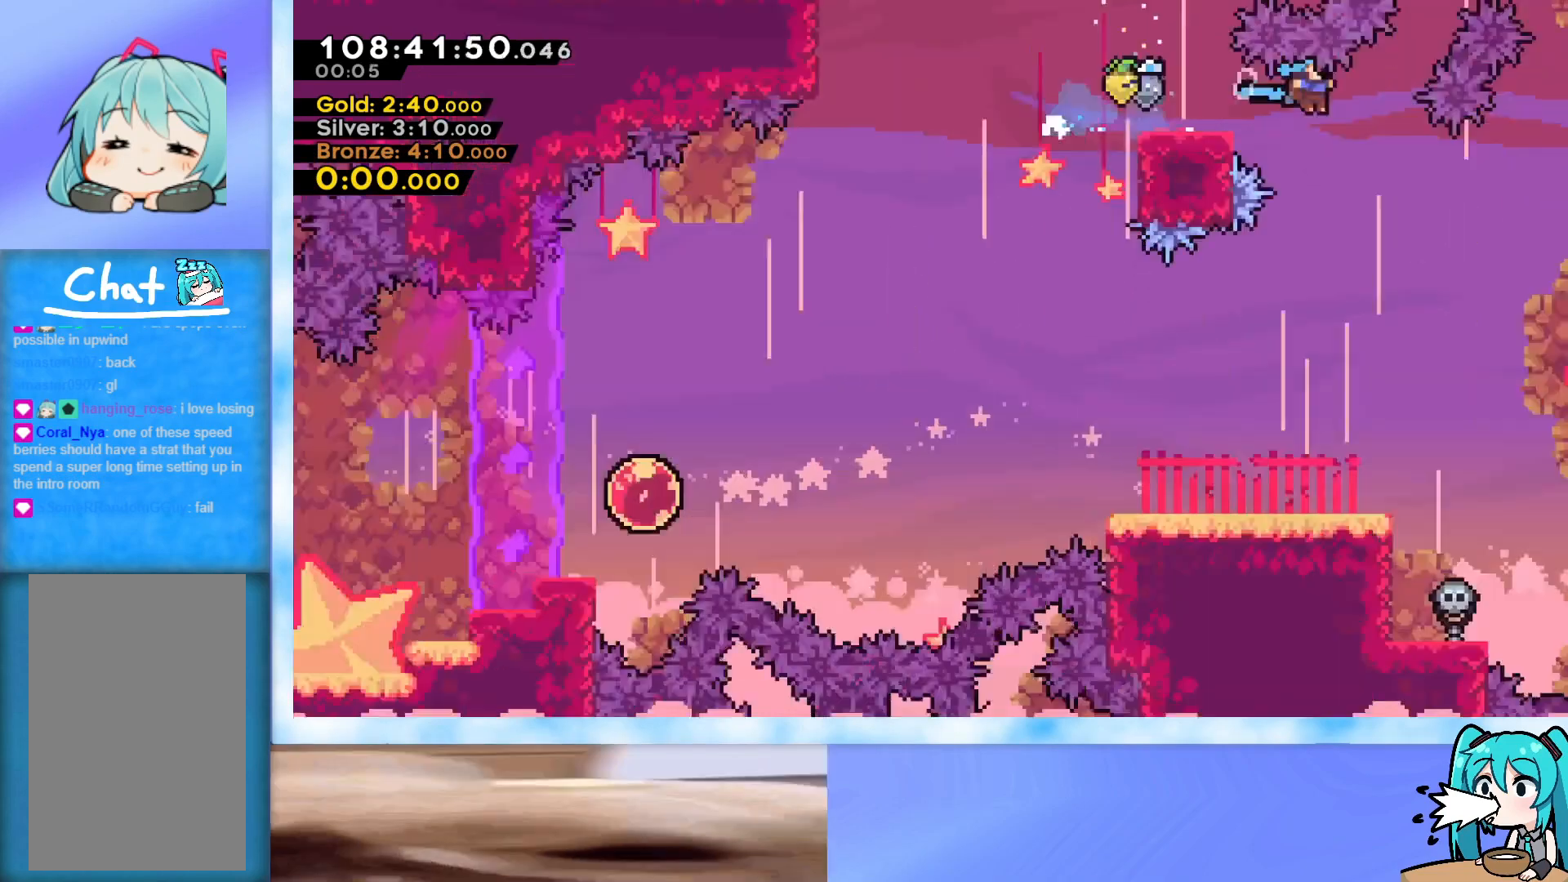
{"keys": [], "events": [[367, "right", "up"]]}